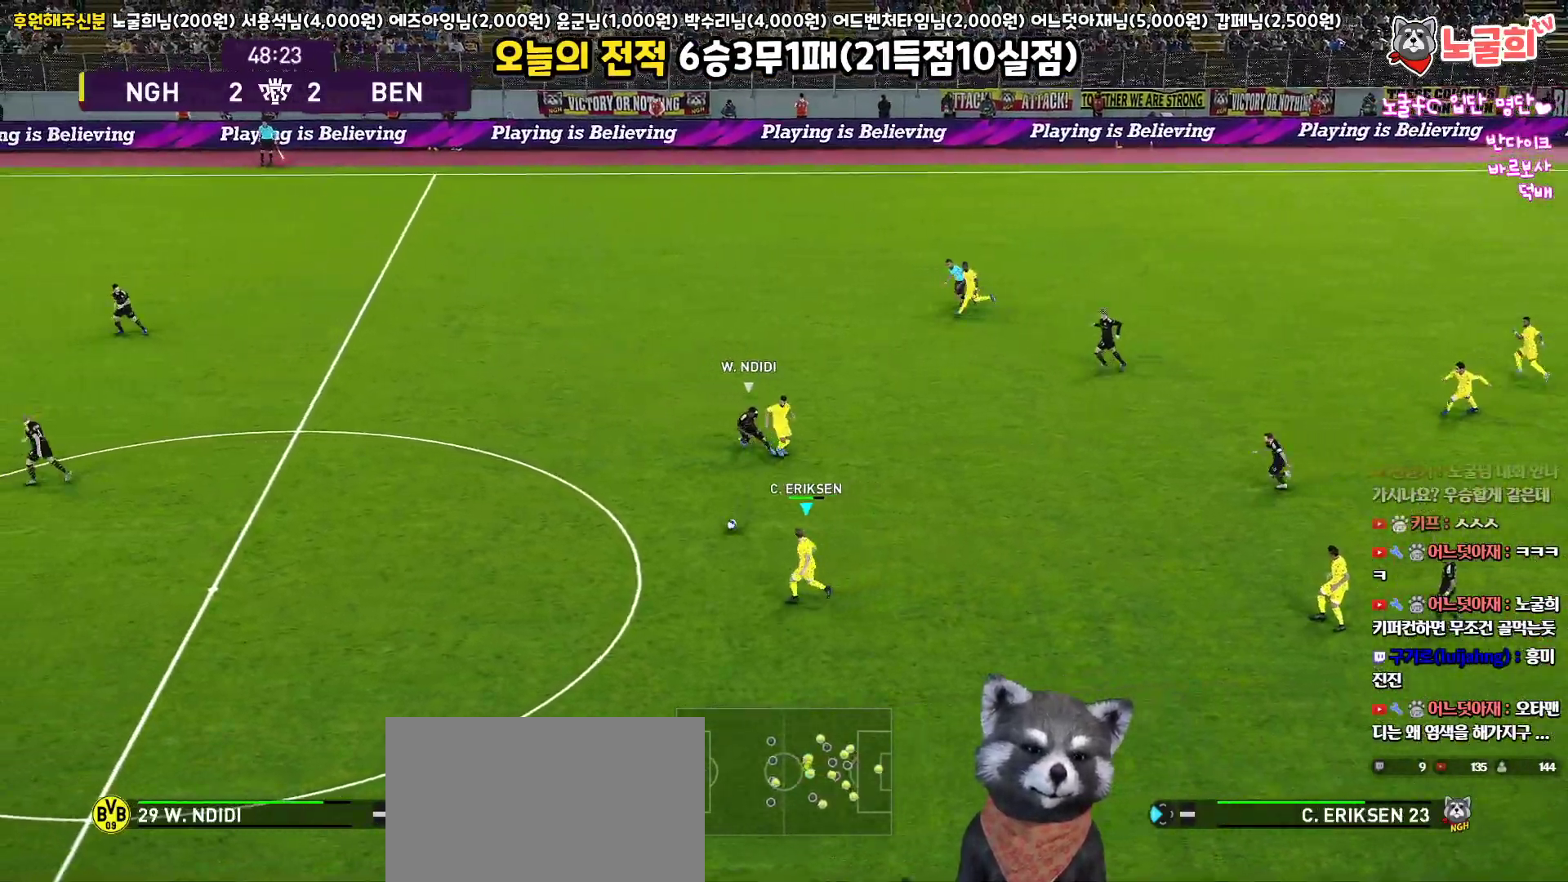
Gameplay with a controller (PlayStation layout); each line is a JSON object with the inputs held at the frame after it. "events" lists button and stick changes between this image and that frame as [ms after this image, input, new state], when the widget could be followed in between.
{"buttons": ["R1"], "left_stick": "left", "right_stick": "center", "events": []}
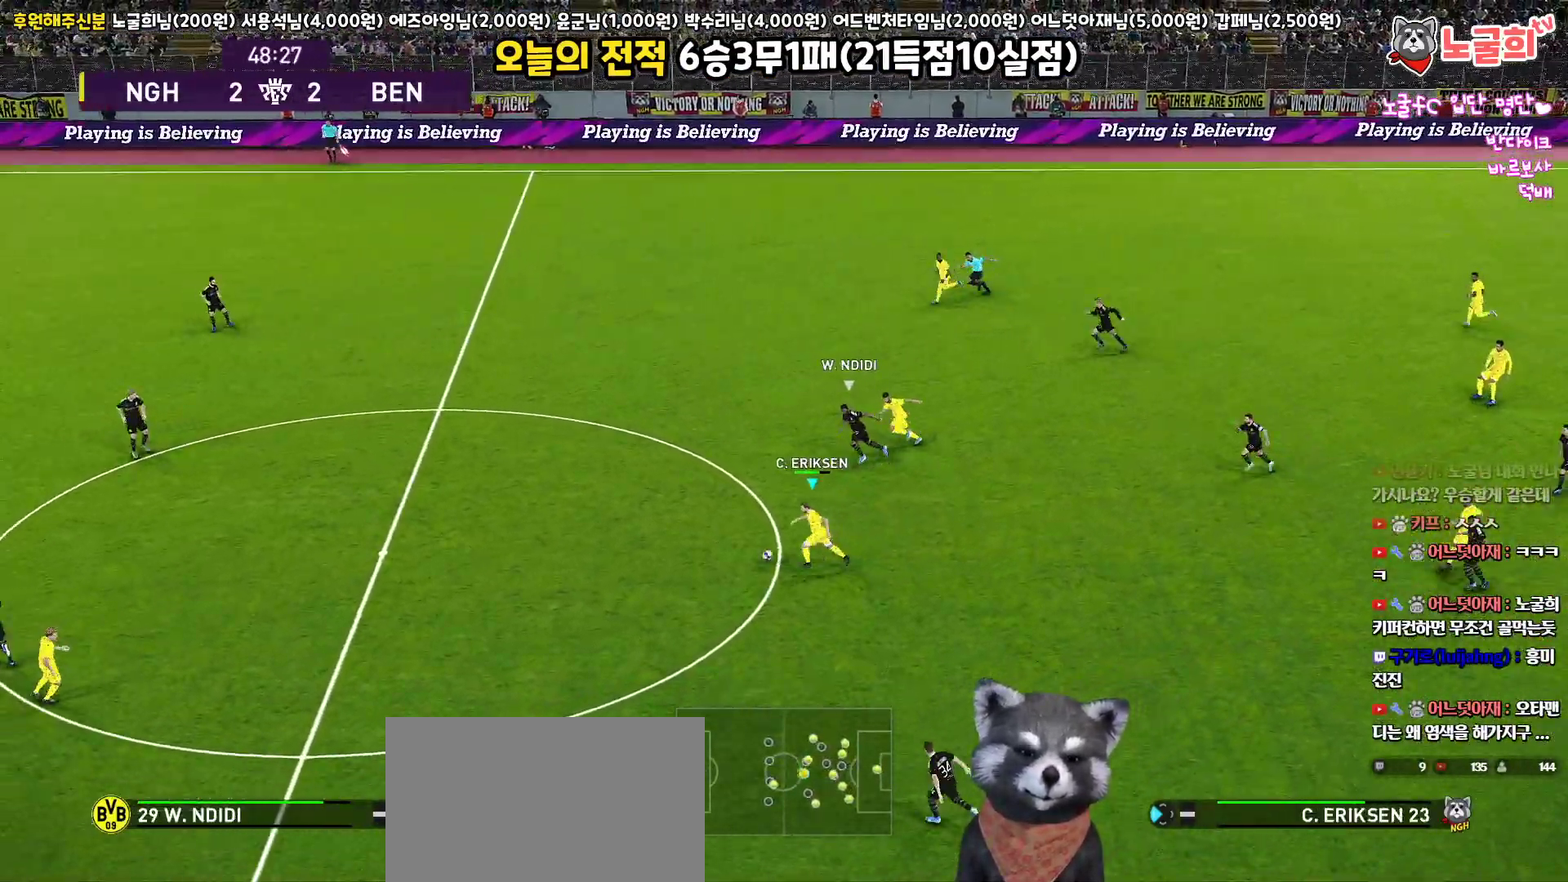
{"buttons": ["R1"], "left_stick": "left", "right_stick": "center", "events": []}
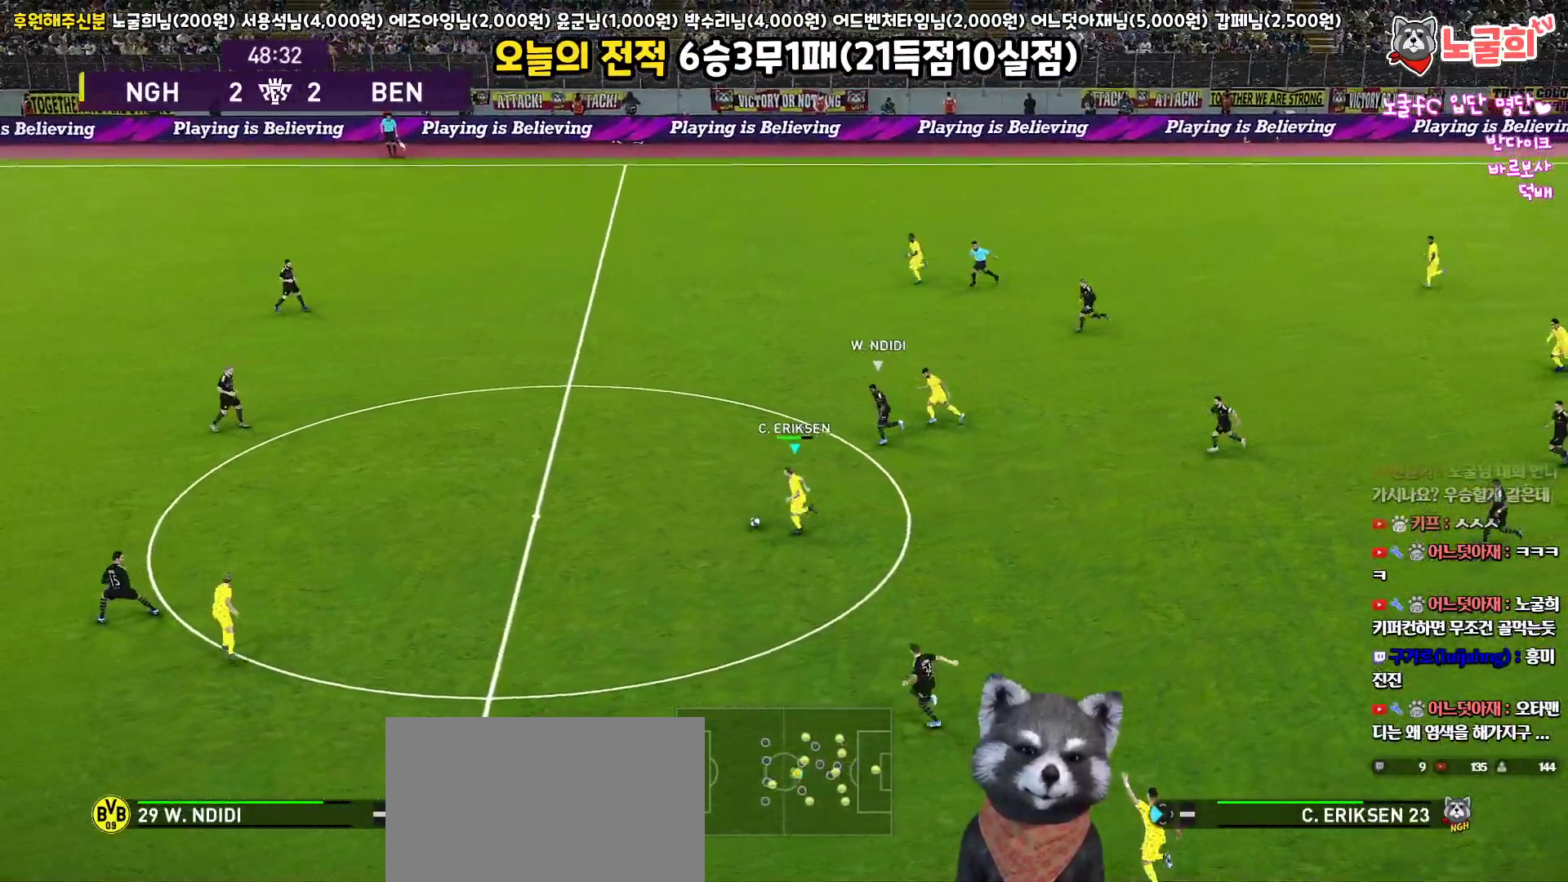
{"buttons": ["R1"], "left_stick": "left", "right_stick": "center", "events": []}
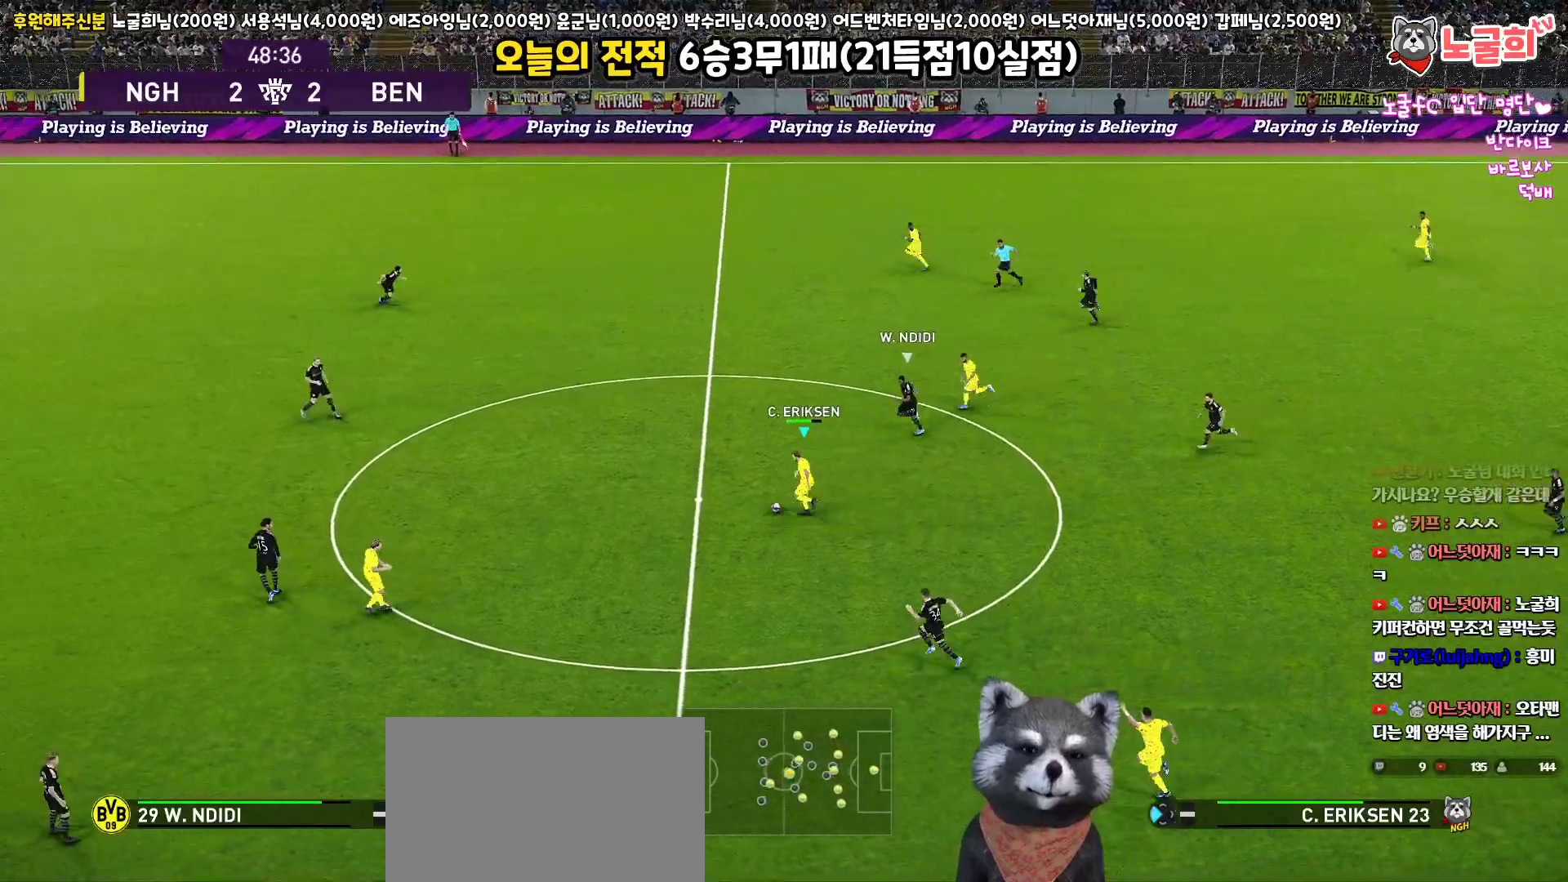
{"buttons": ["R1", "L3"], "left_stick": "up-left", "right_stick": "center", "events": [[450, "L3", "down"], [450, "left_stick", "up-left"]]}
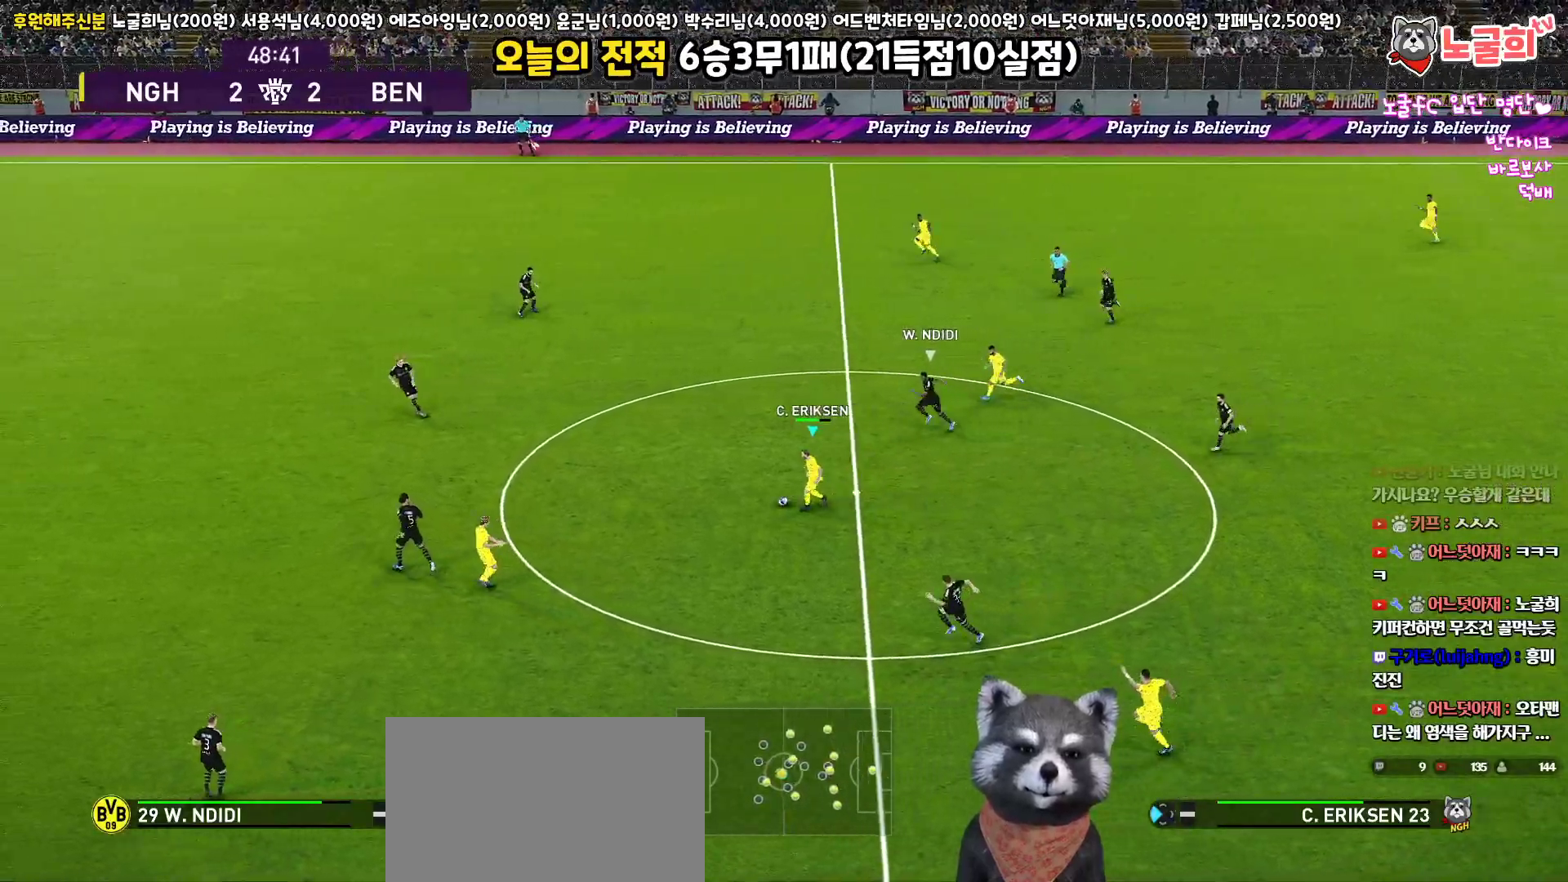
{"buttons": ["L1", "R1", "L3"], "left_stick": "up-left", "right_stick": "down-left", "events": [[467, "L1", "down"], [483, "right_stick", "down-left"]]}
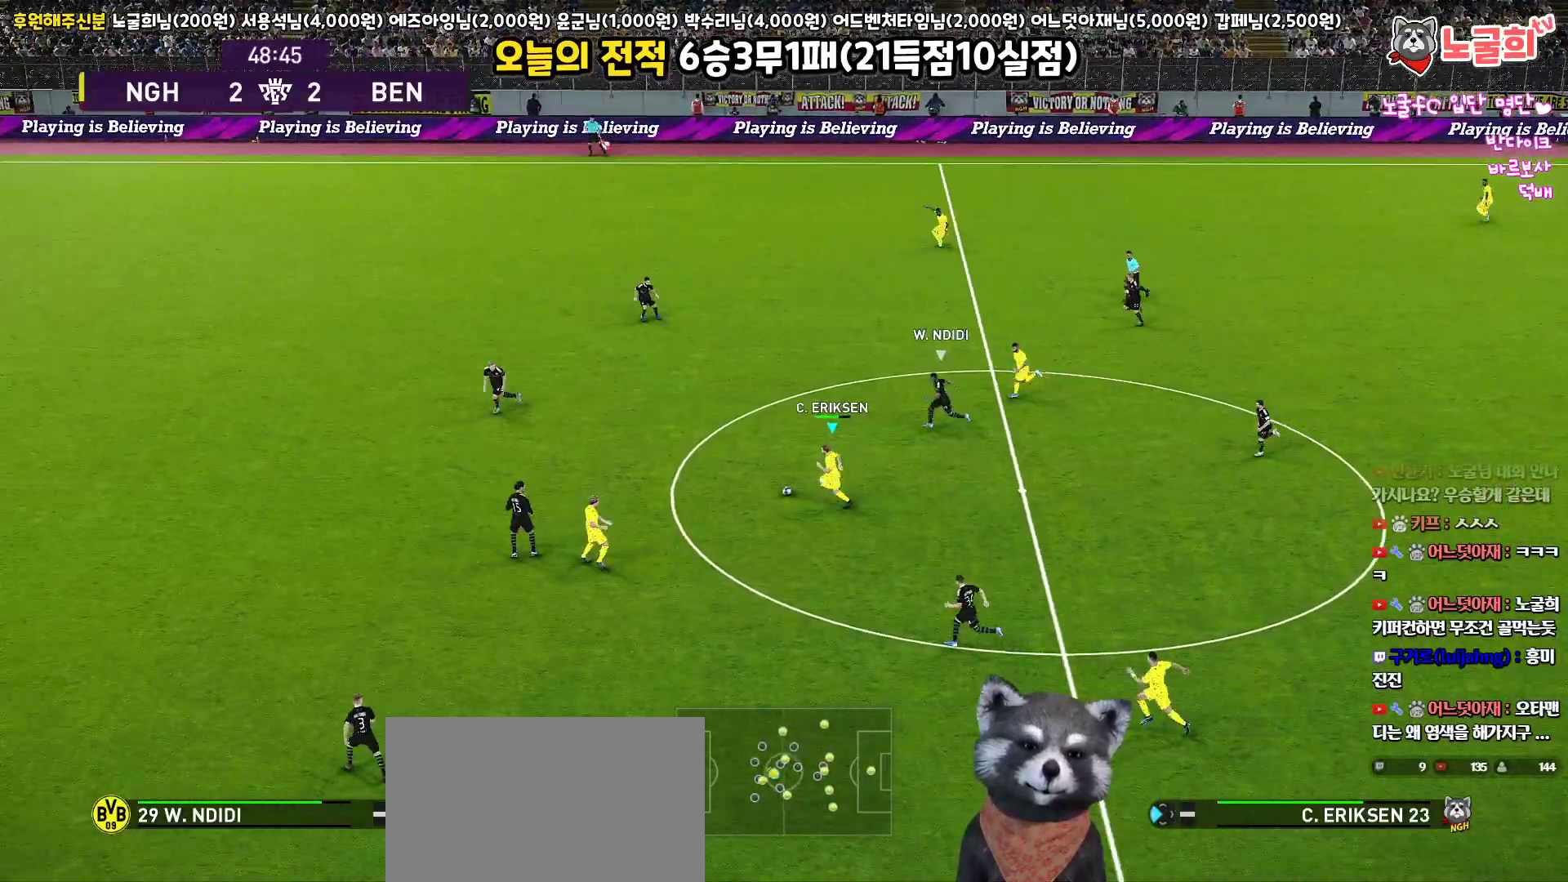
{"buttons": ["R1", "L3"], "left_stick": "up-left", "right_stick": "center", "events": [[50, "right_stick", "center"], [167, "L1", "up"], [167, "R1", "up"], [267, "R1", "down"]]}
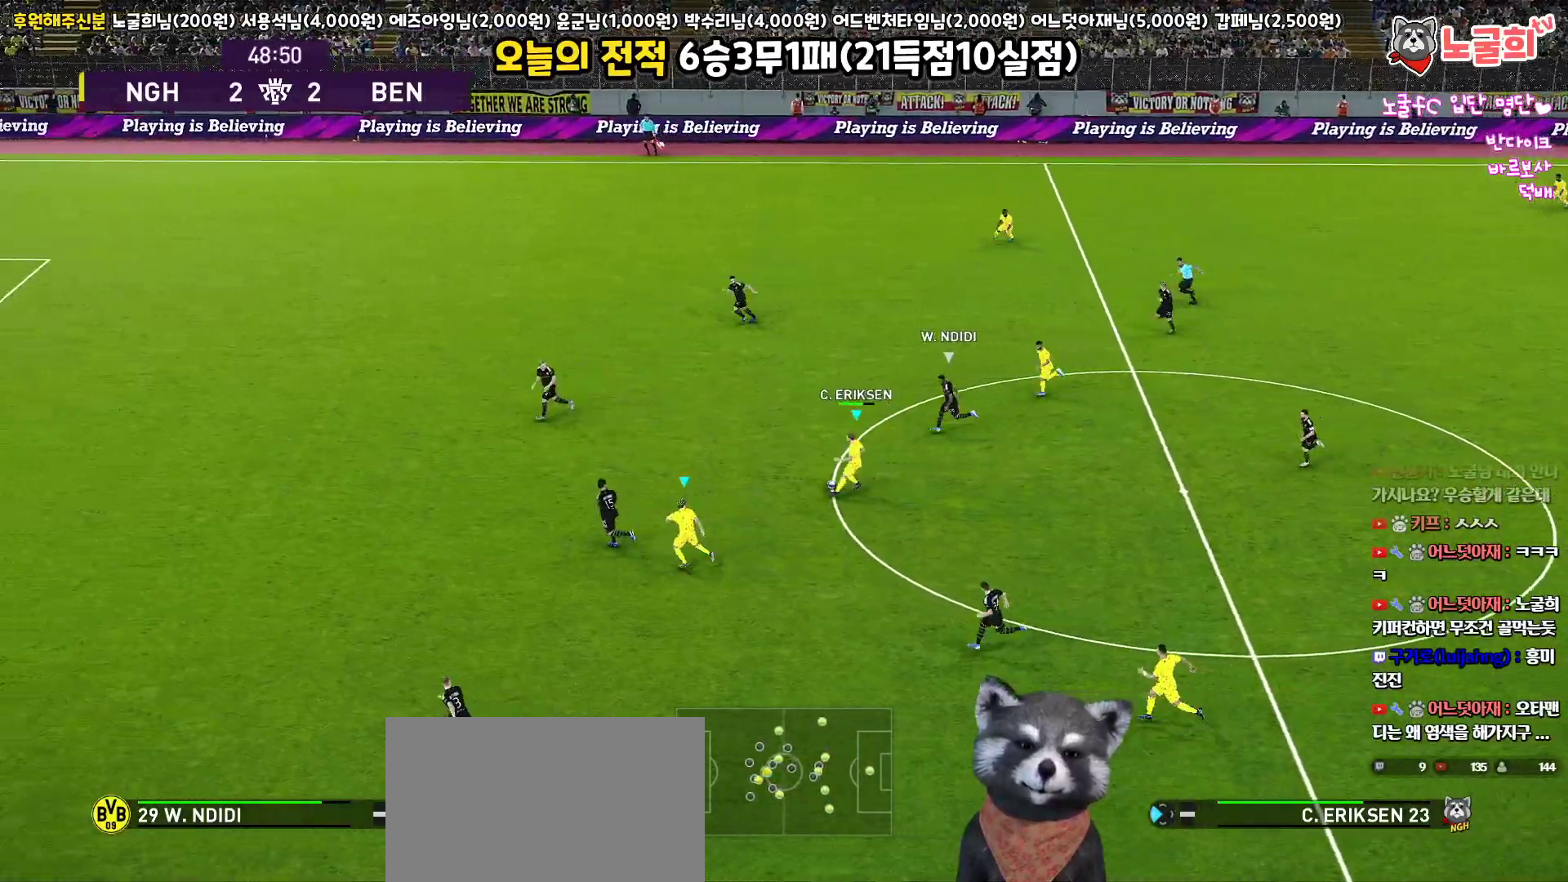
{"buttons": ["L3"], "left_stick": "down-left", "right_stick": "center", "events": [[150, "left_stick", "left"], [400, "CROSS", "down"], [400, "left_stick", "down-left"], [417, "R1", "up"], [483, "CROSS", "up"]]}
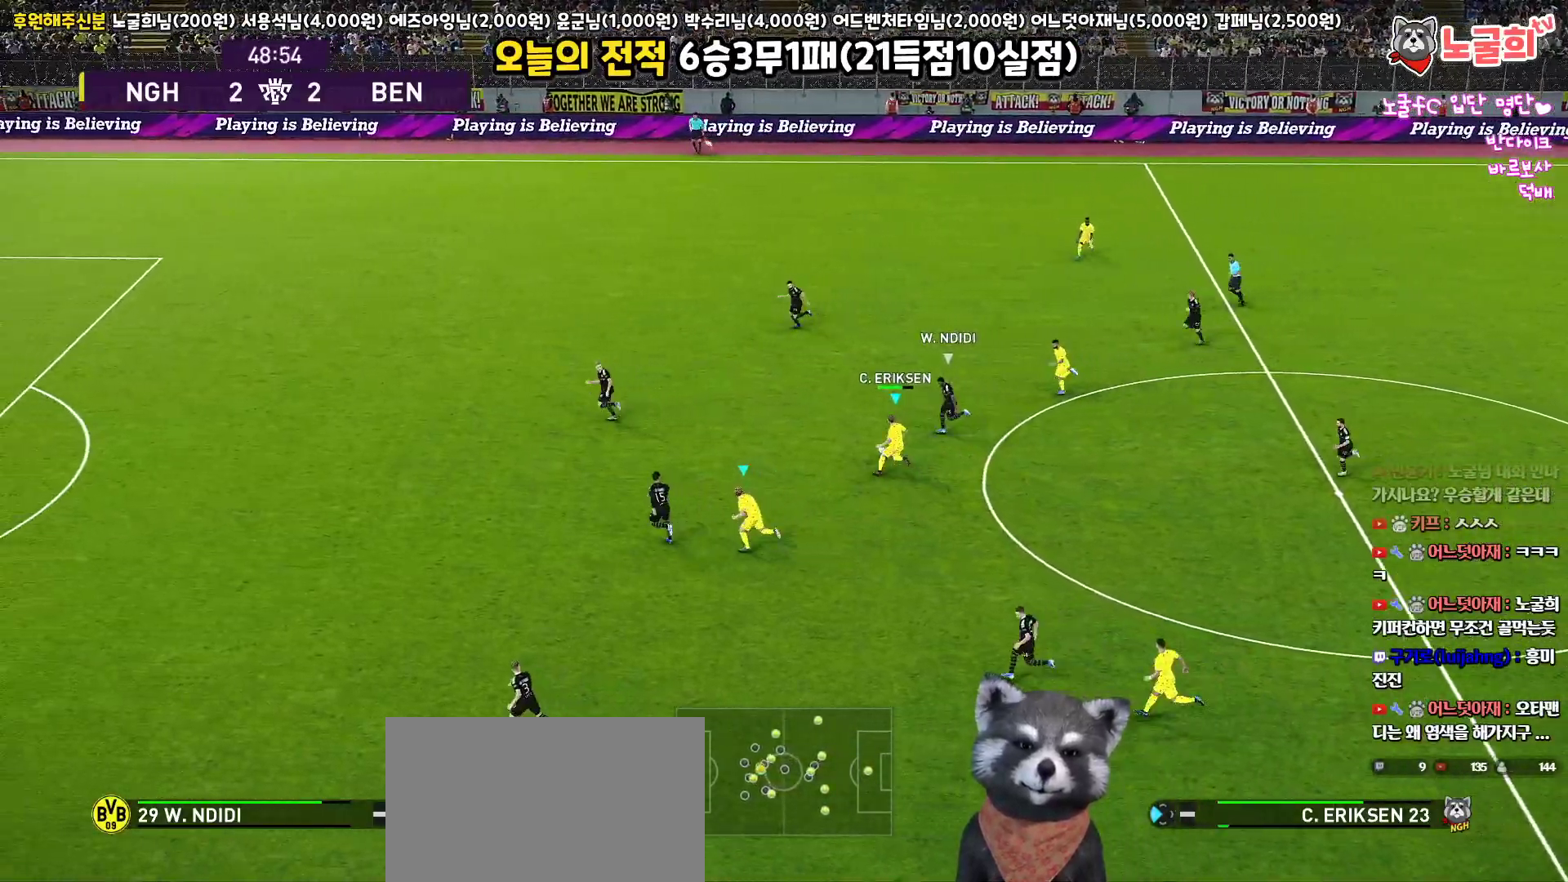
{"buttons": ["L3"], "left_stick": "down-left", "right_stick": "center", "events": [[50, "R2", "down"], [167, "R2", "up"]]}
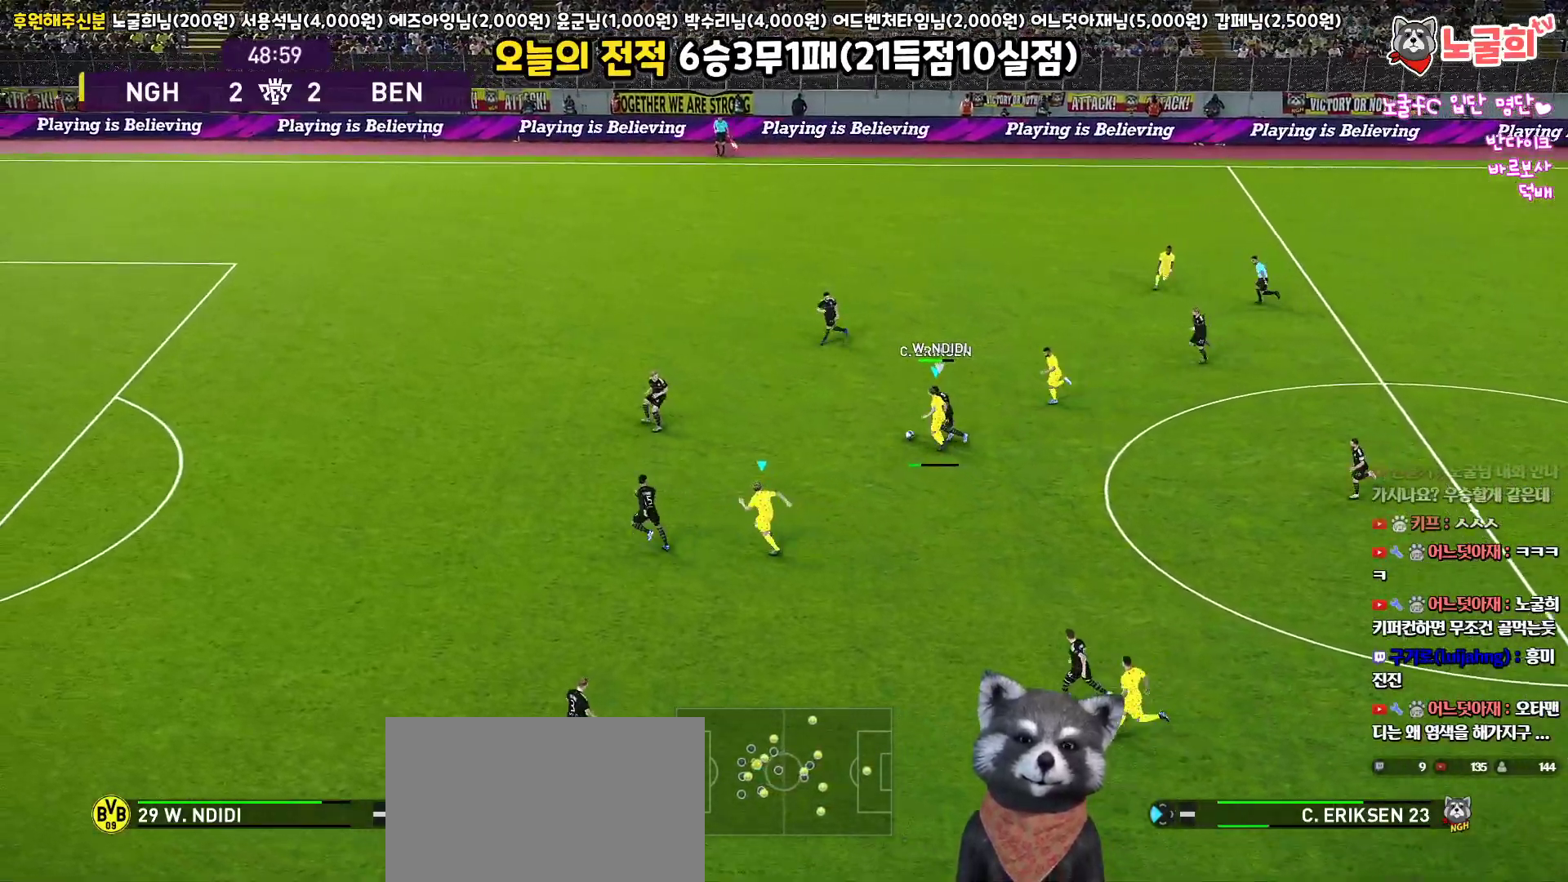
{"buttons": ["L3"], "left_stick": "down-left", "right_stick": "center", "events": []}
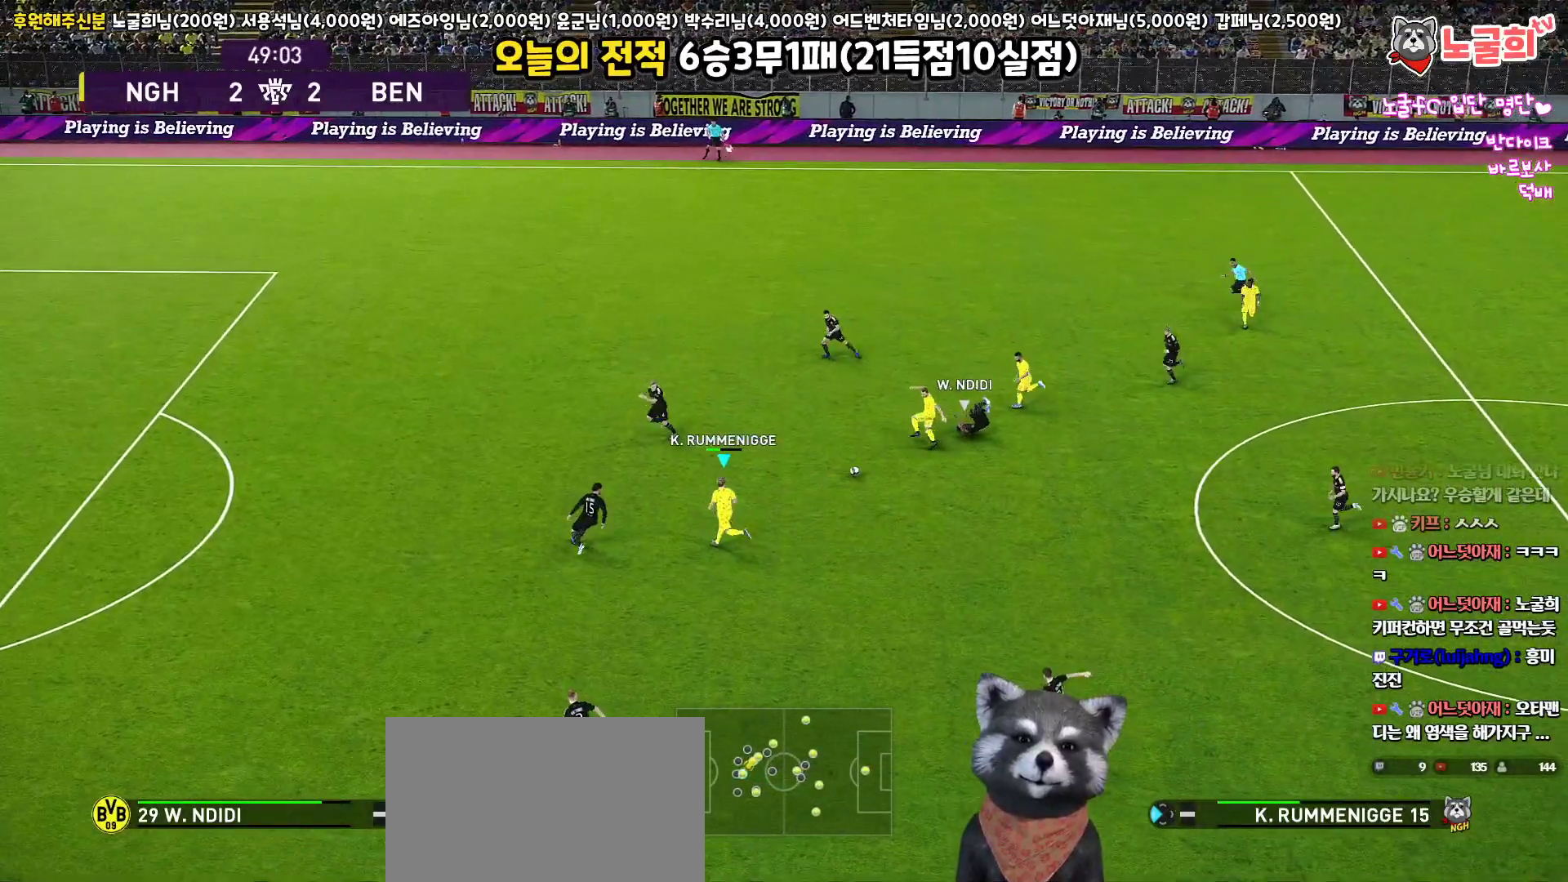
{"buttons": ["L3"], "left_stick": "down-right", "right_stick": "center", "events": [[33, "L3", "up"], [33, "left_stick", "right"], [100, "L3", "down"], [100, "left_stick", "down-right"]]}
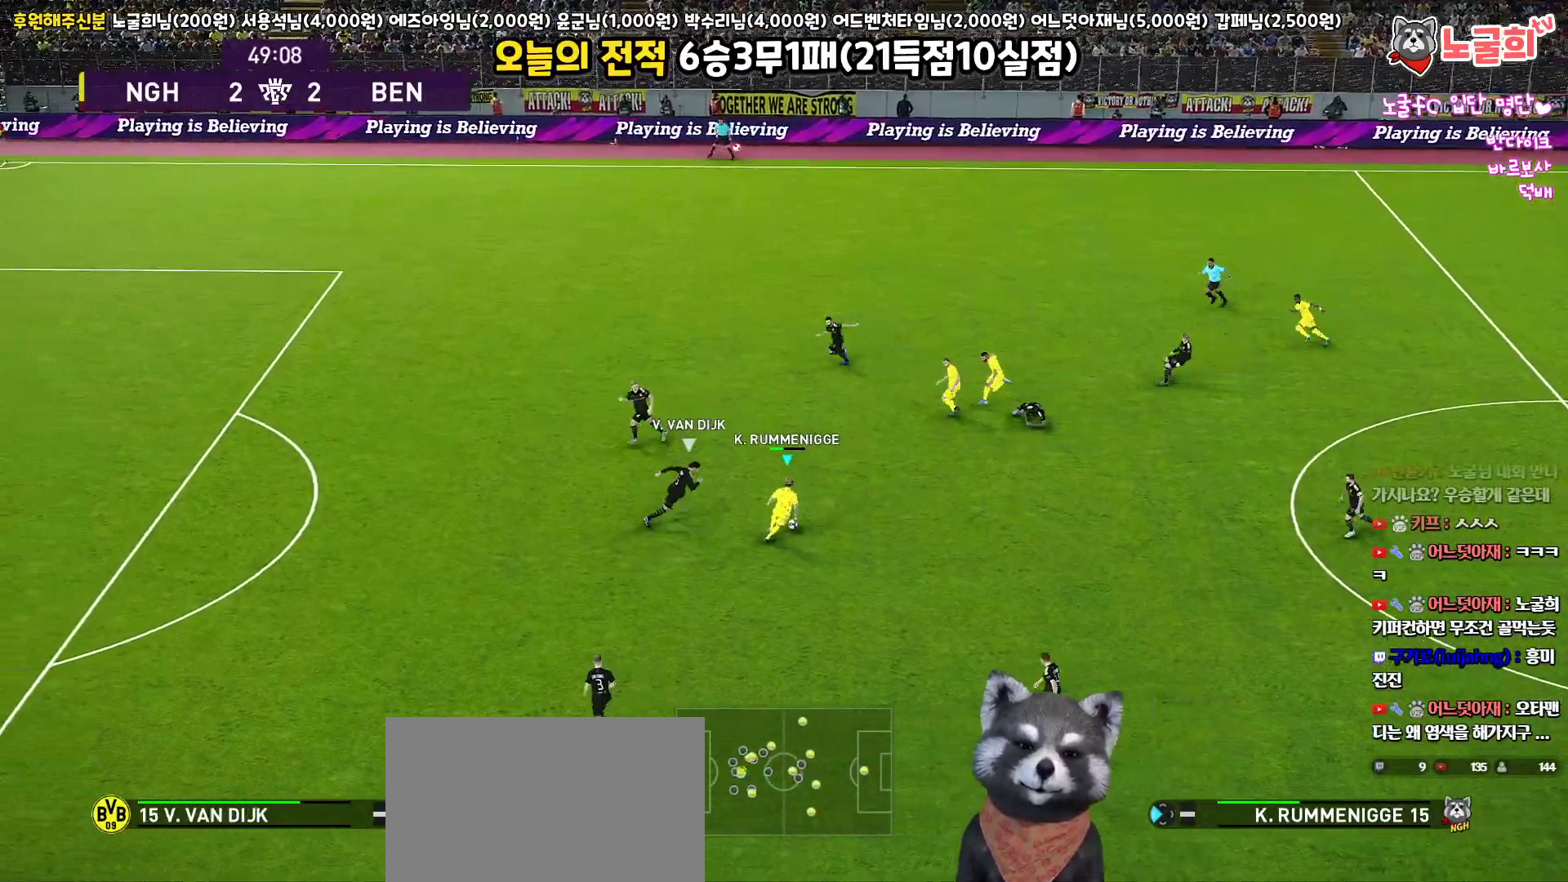
{"buttons": ["L3"], "left_stick": "down", "right_stick": "center", "events": [[217, "left_stick", "down"]]}
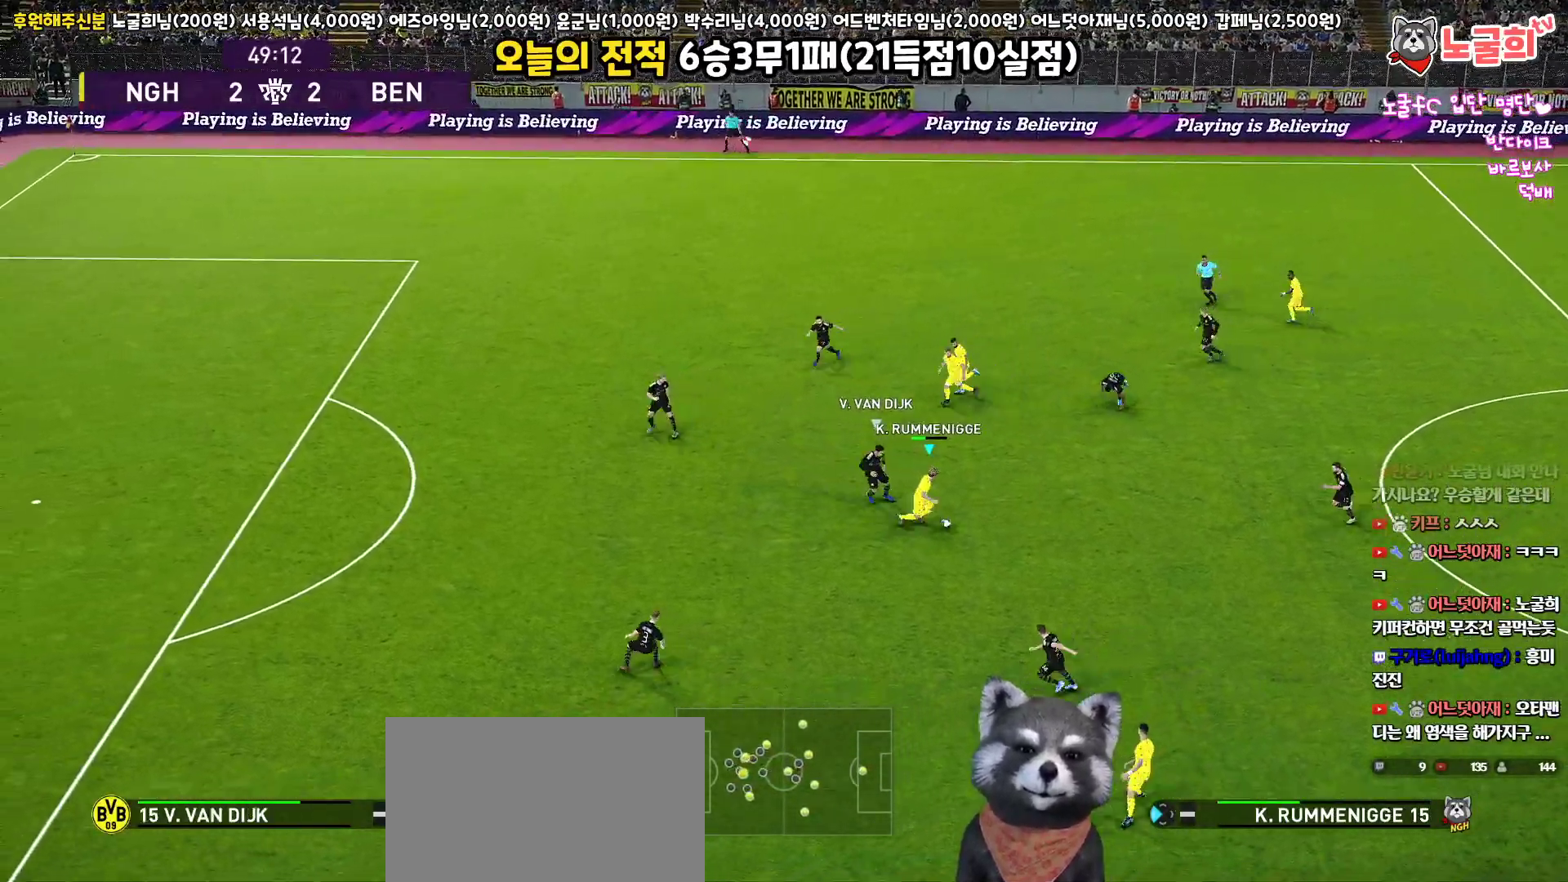
{"buttons": ["L3"], "left_stick": "right", "right_stick": "center", "events": [[350, "left_stick", "right"]]}
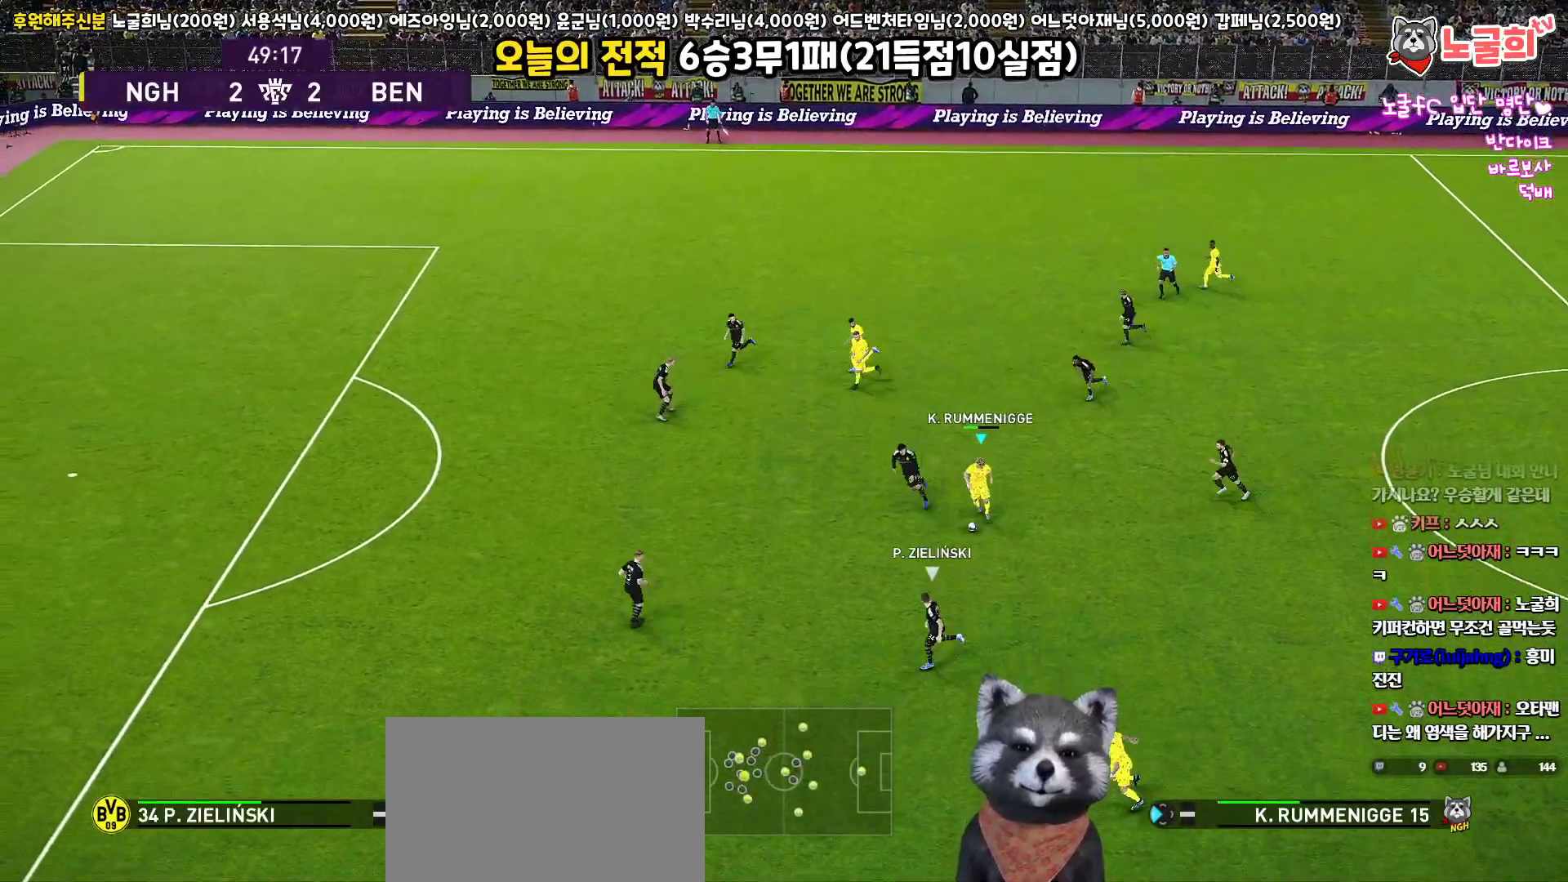
{"buttons": ["L1", "L3"], "left_stick": "down", "right_stick": "center", "events": [[150, "left_stick", "down-right"], [200, "L1", "down"], [217, "CROSS", "down"], [267, "CROSS", "up"], [267, "left_stick", "down"]]}
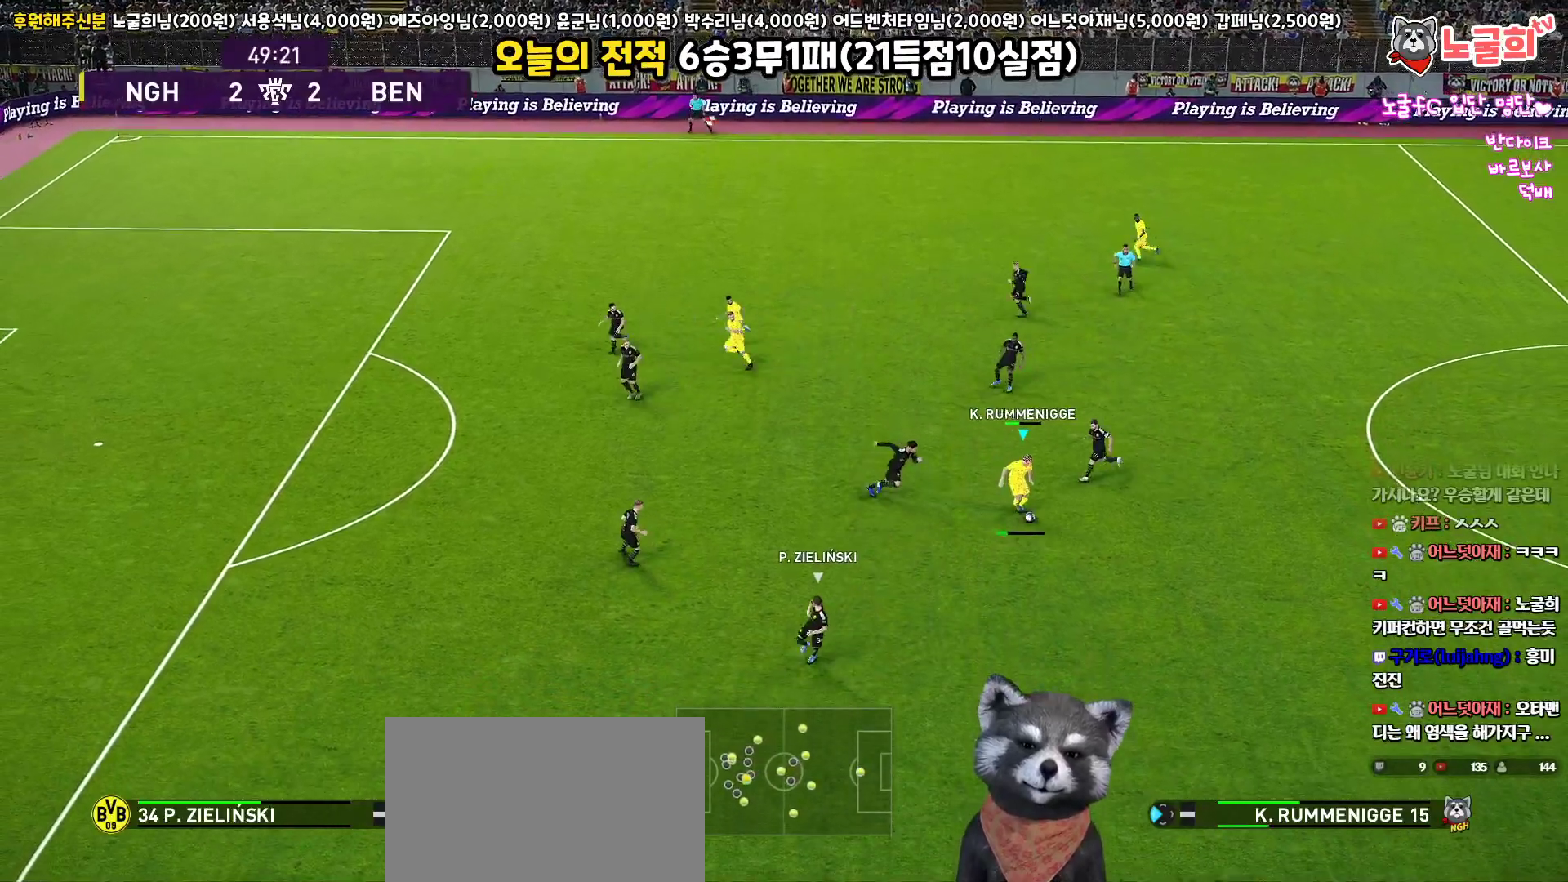
{"buttons": ["R1", "L3"], "left_stick": "up-right", "right_stick": "center", "events": [[283, "L1", "up"], [333, "R1", "down"], [333, "left_stick", "up-right"]]}
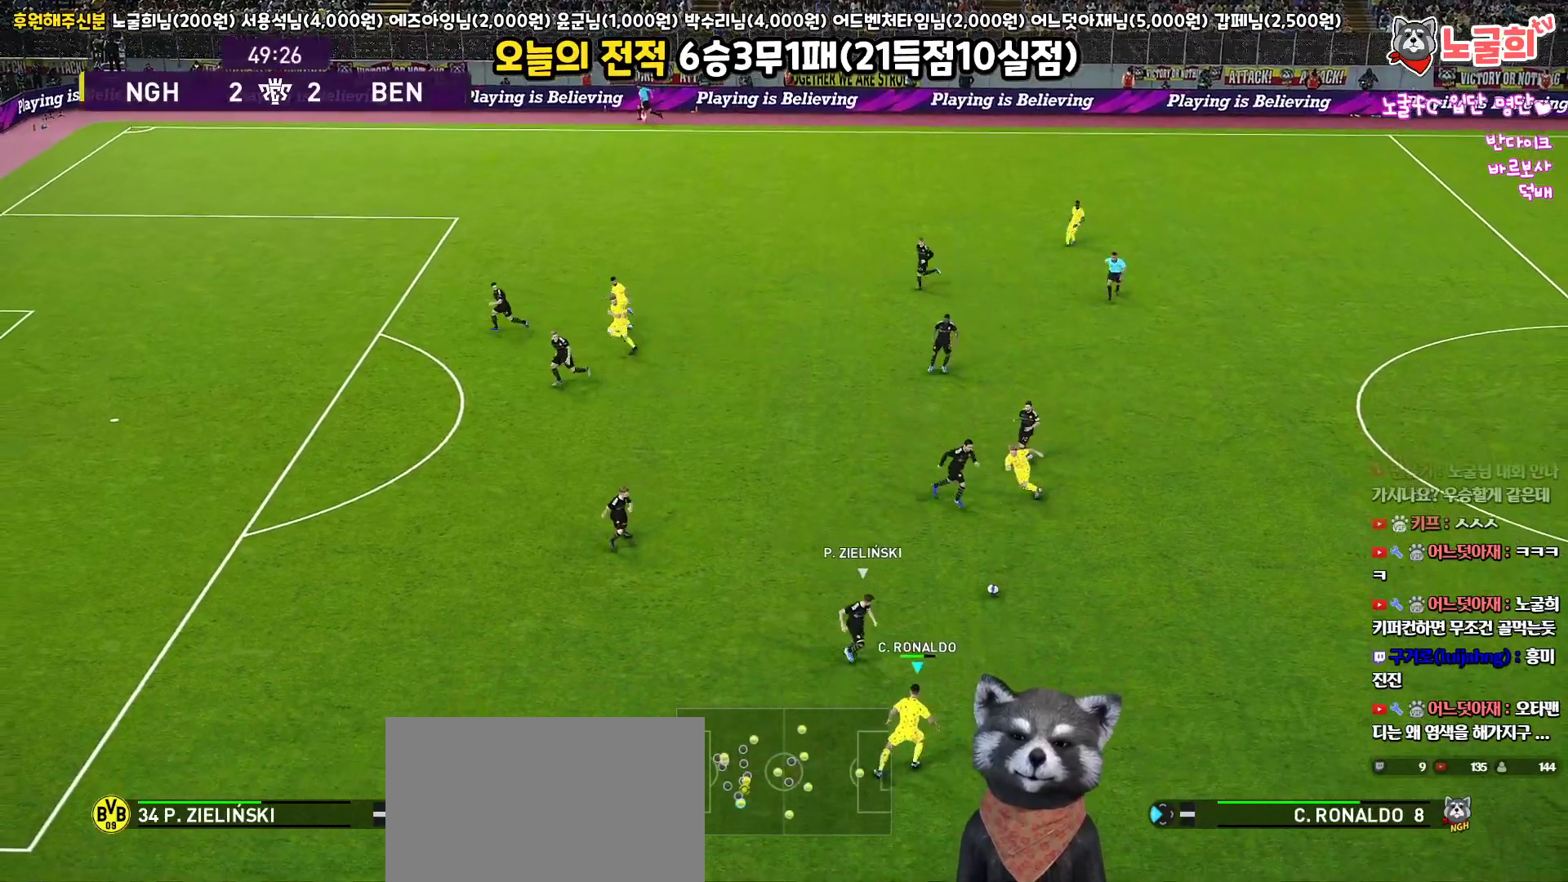
{"buttons": ["R1", "L3"], "left_stick": "up-right", "right_stick": "center", "events": []}
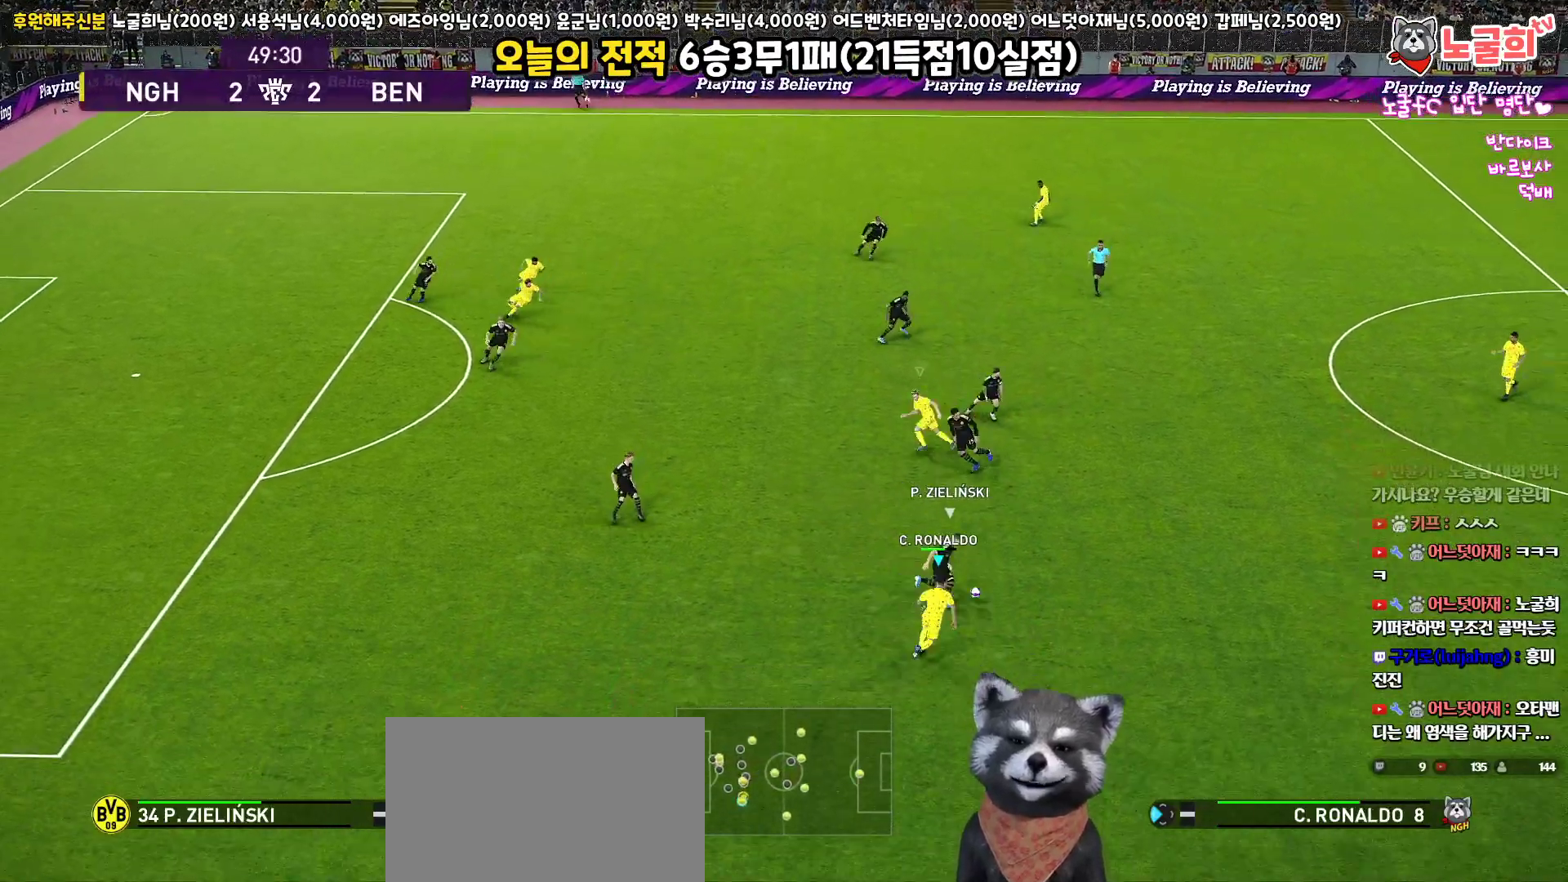
{"buttons": ["R1", "L3"], "left_stick": "up-right", "right_stick": "center", "events": []}
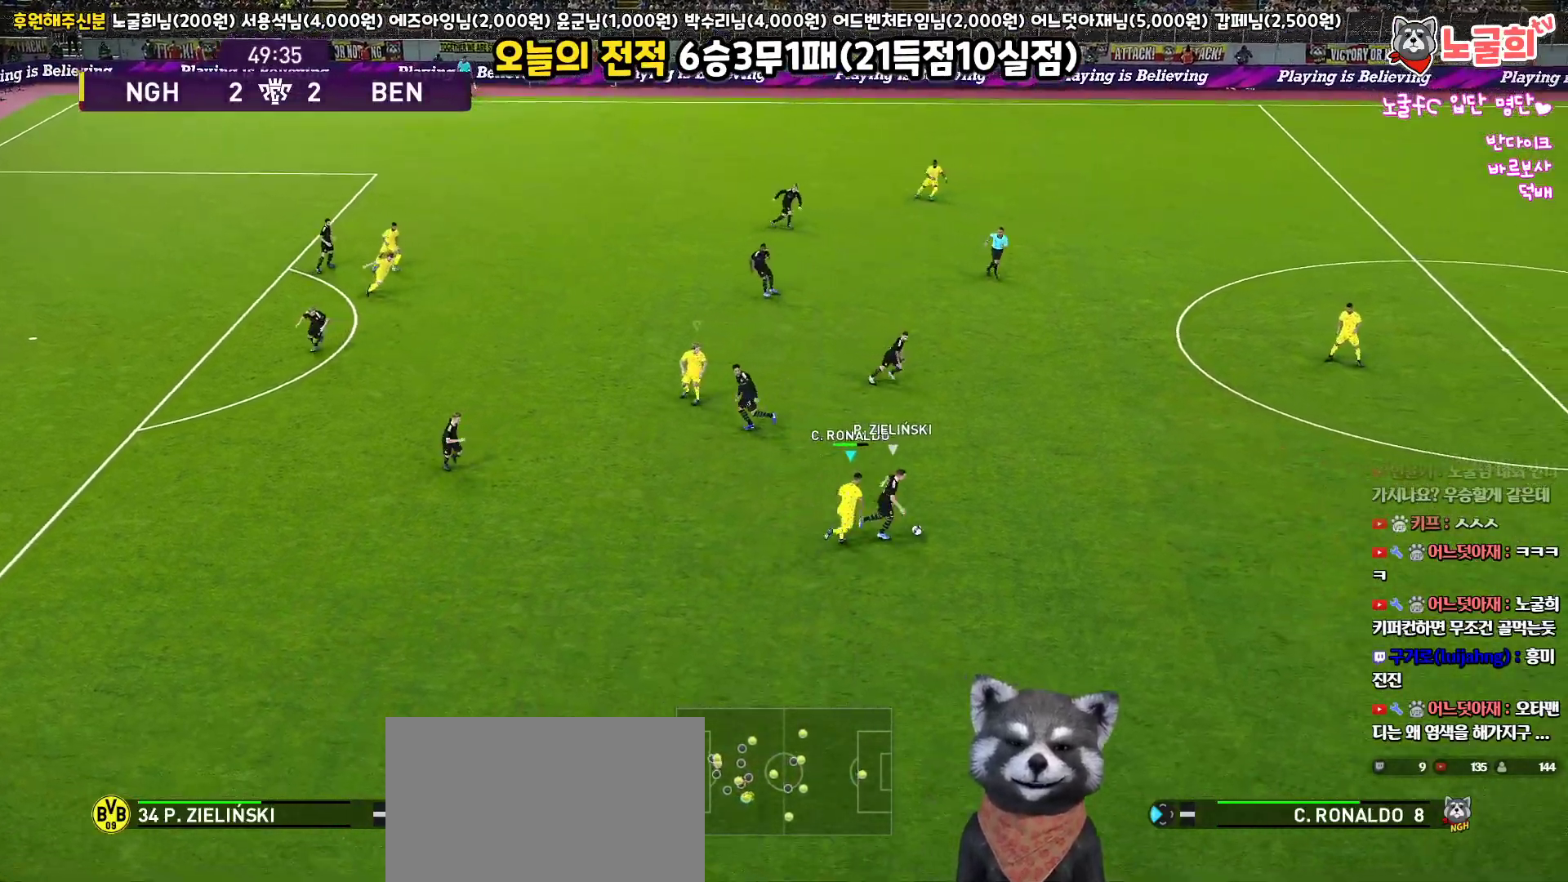
{"buttons": ["R1", "R2", "L3"], "left_stick": "right", "right_stick": "center", "events": [[100, "R2", "down"], [500, "left_stick", "right"]]}
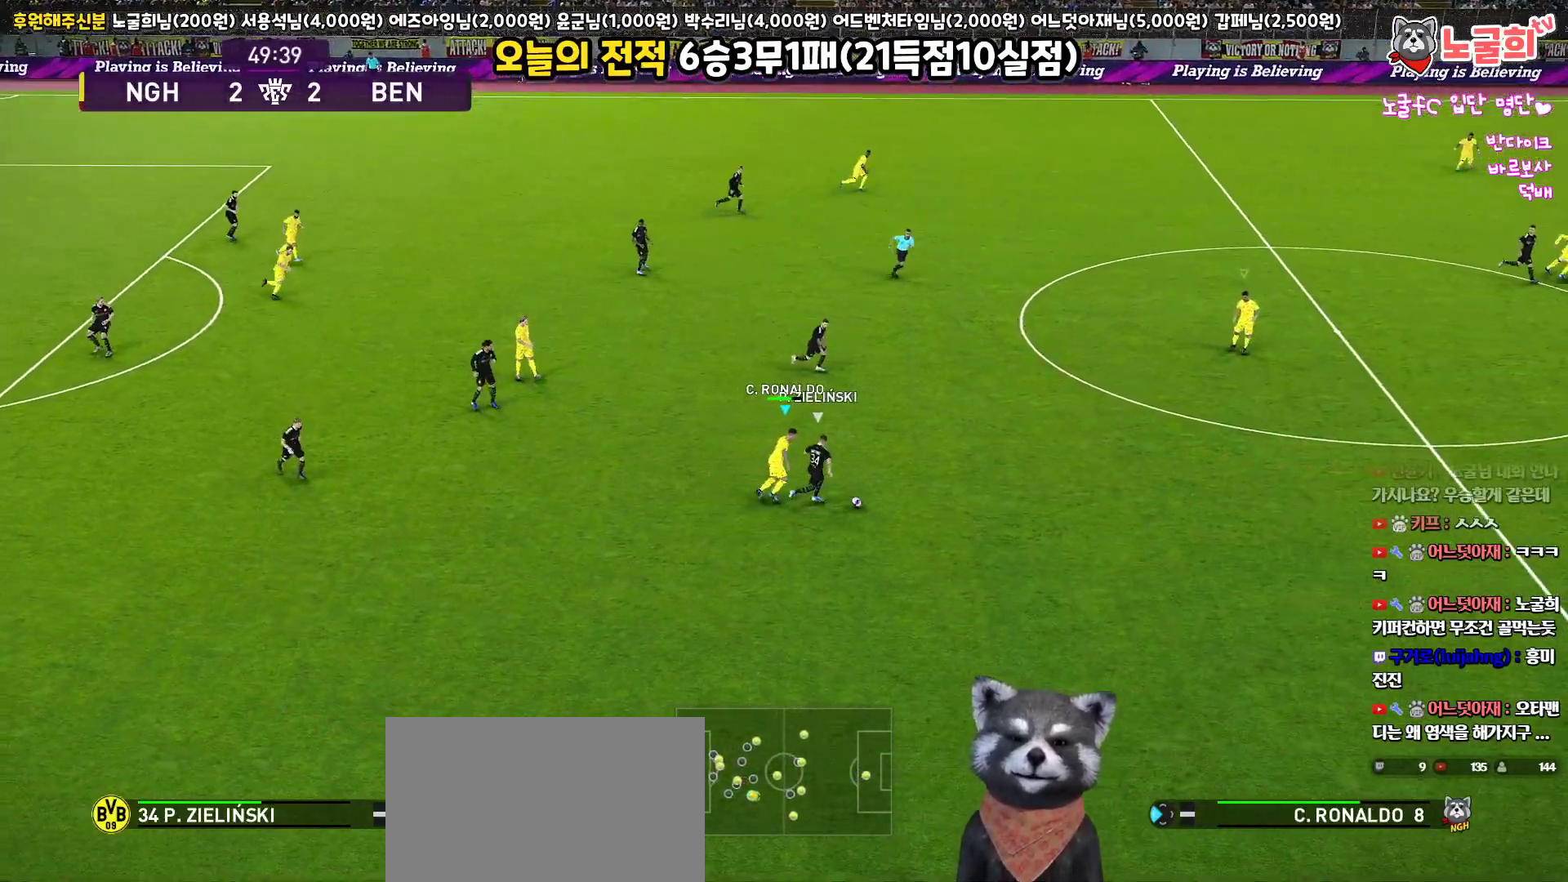
{"buttons": ["R1", "R2", "L3"], "left_stick": "right", "right_stick": "center", "events": []}
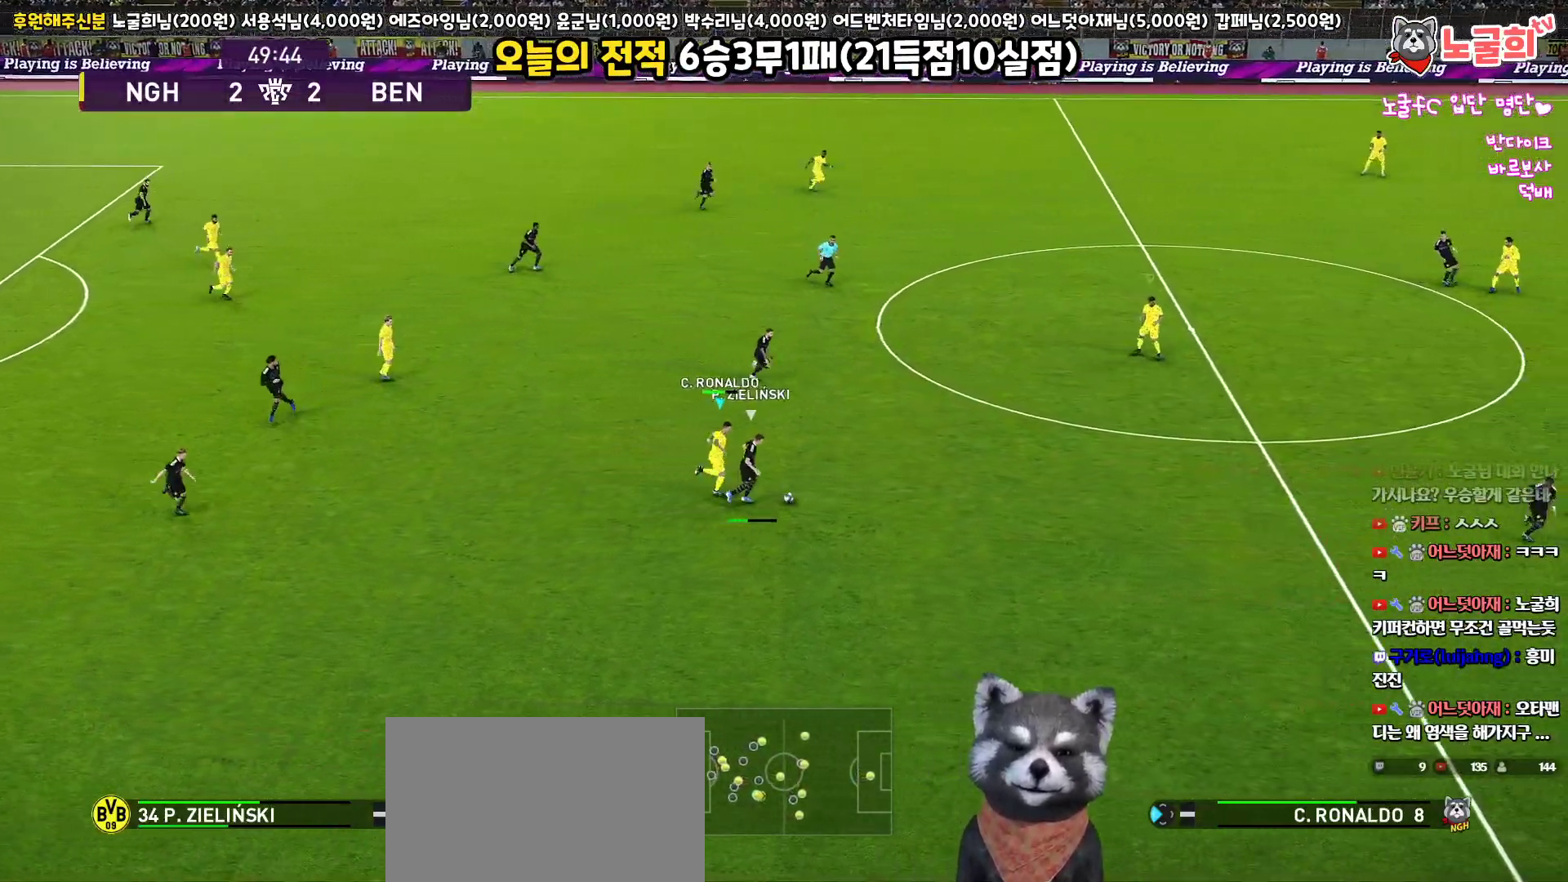
{"buttons": ["R1", "R2", "L3"], "left_stick": "right", "right_stick": "center", "events": []}
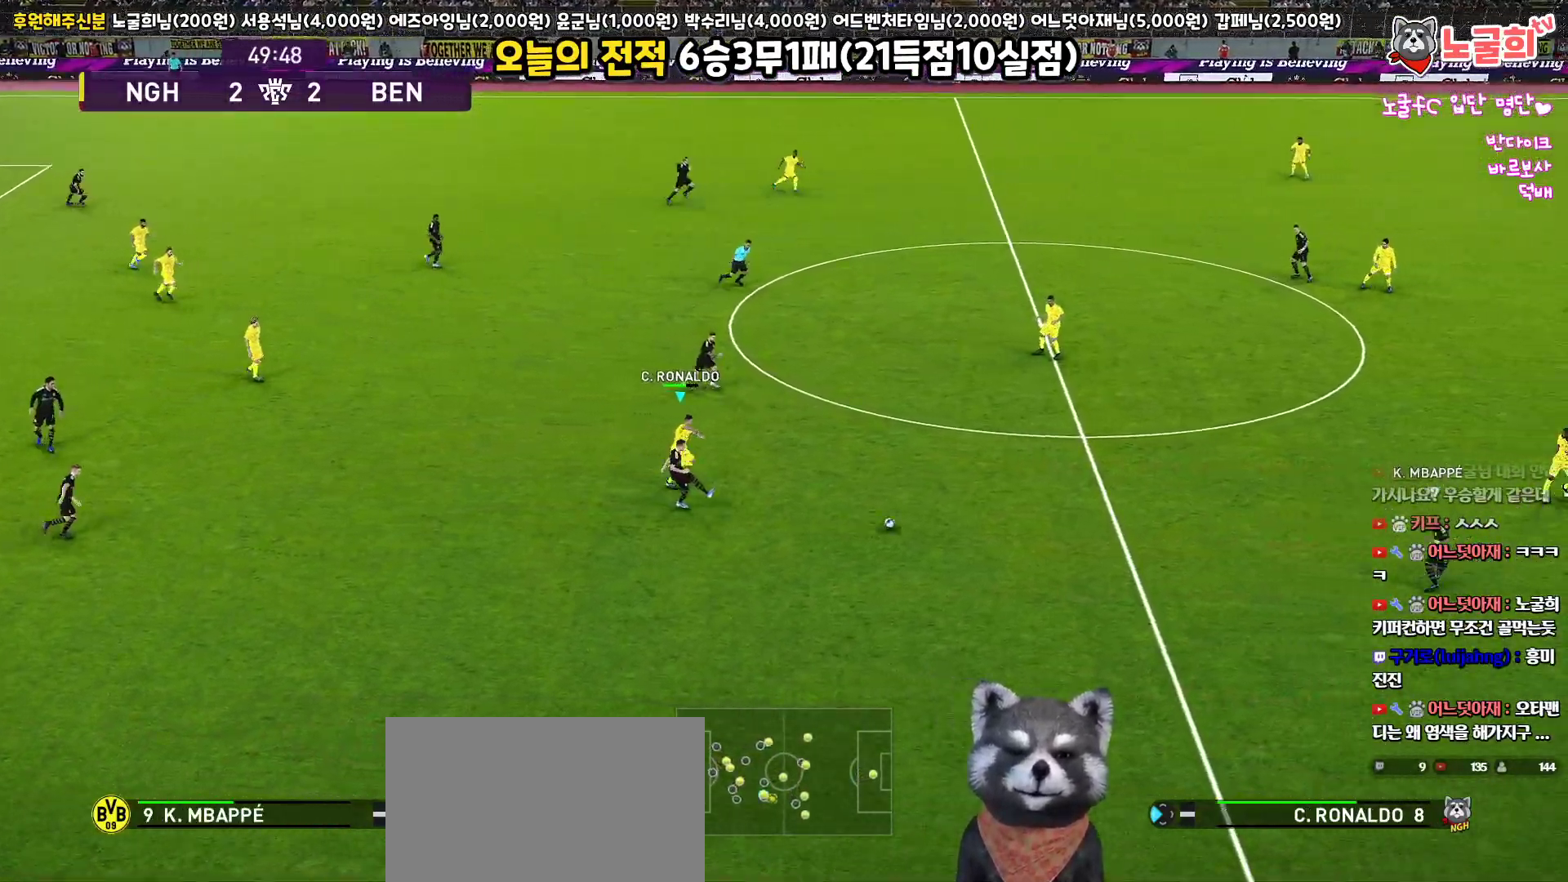
{"buttons": ["R1", "R2", "L3"], "left_stick": "right", "right_stick": "center", "events": [[317, "right_stick", "up-right"], [400, "right_stick", "center"]]}
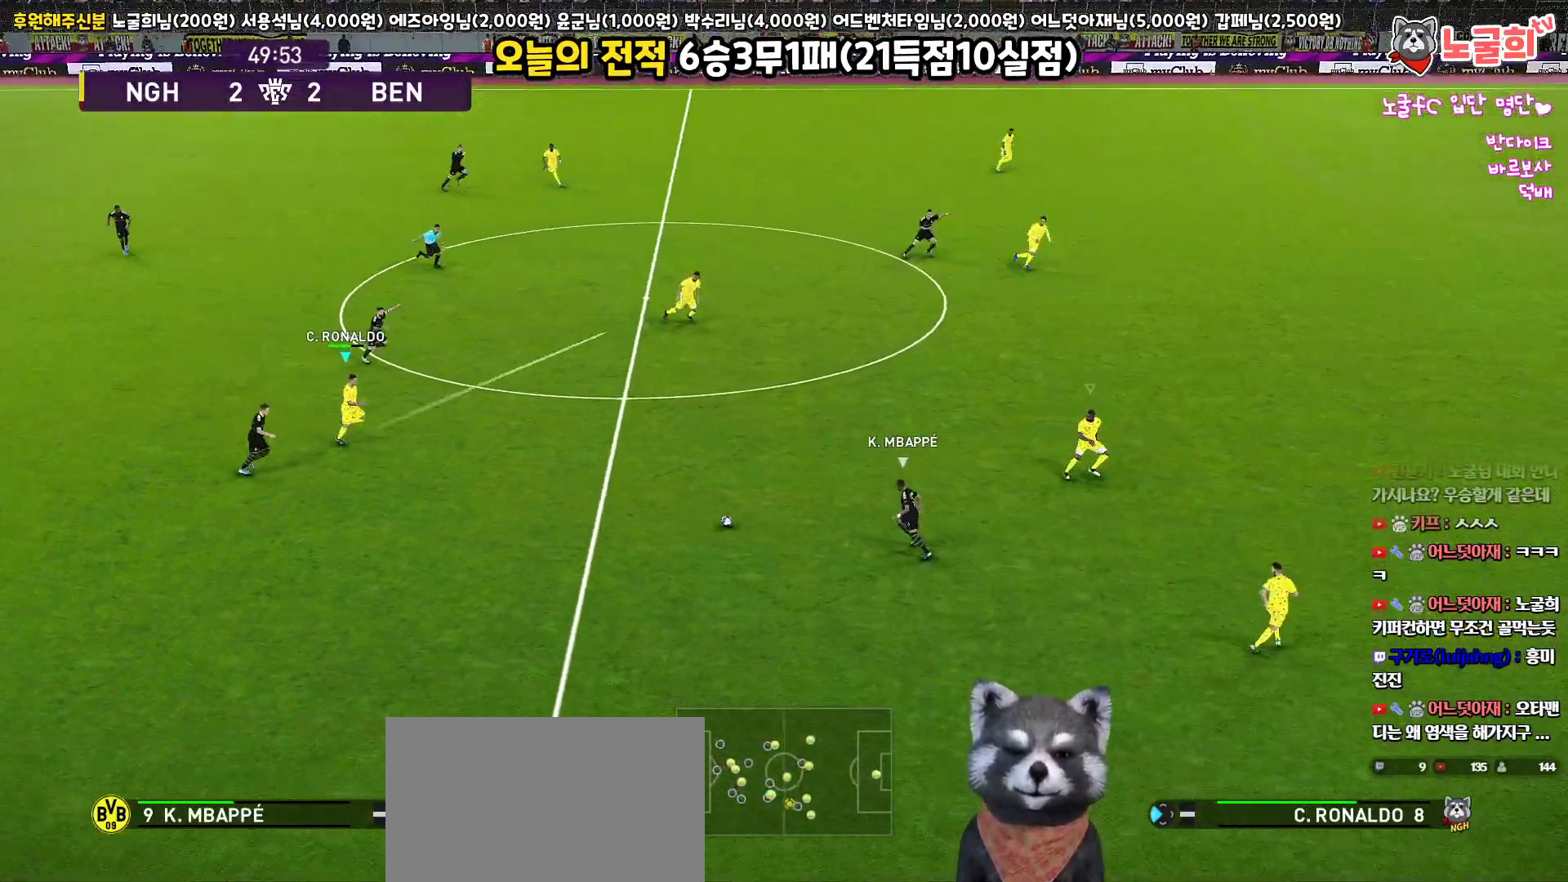
{"buttons": ["R1", "R2", "L3"], "left_stick": "right", "right_stick": "center", "events": []}
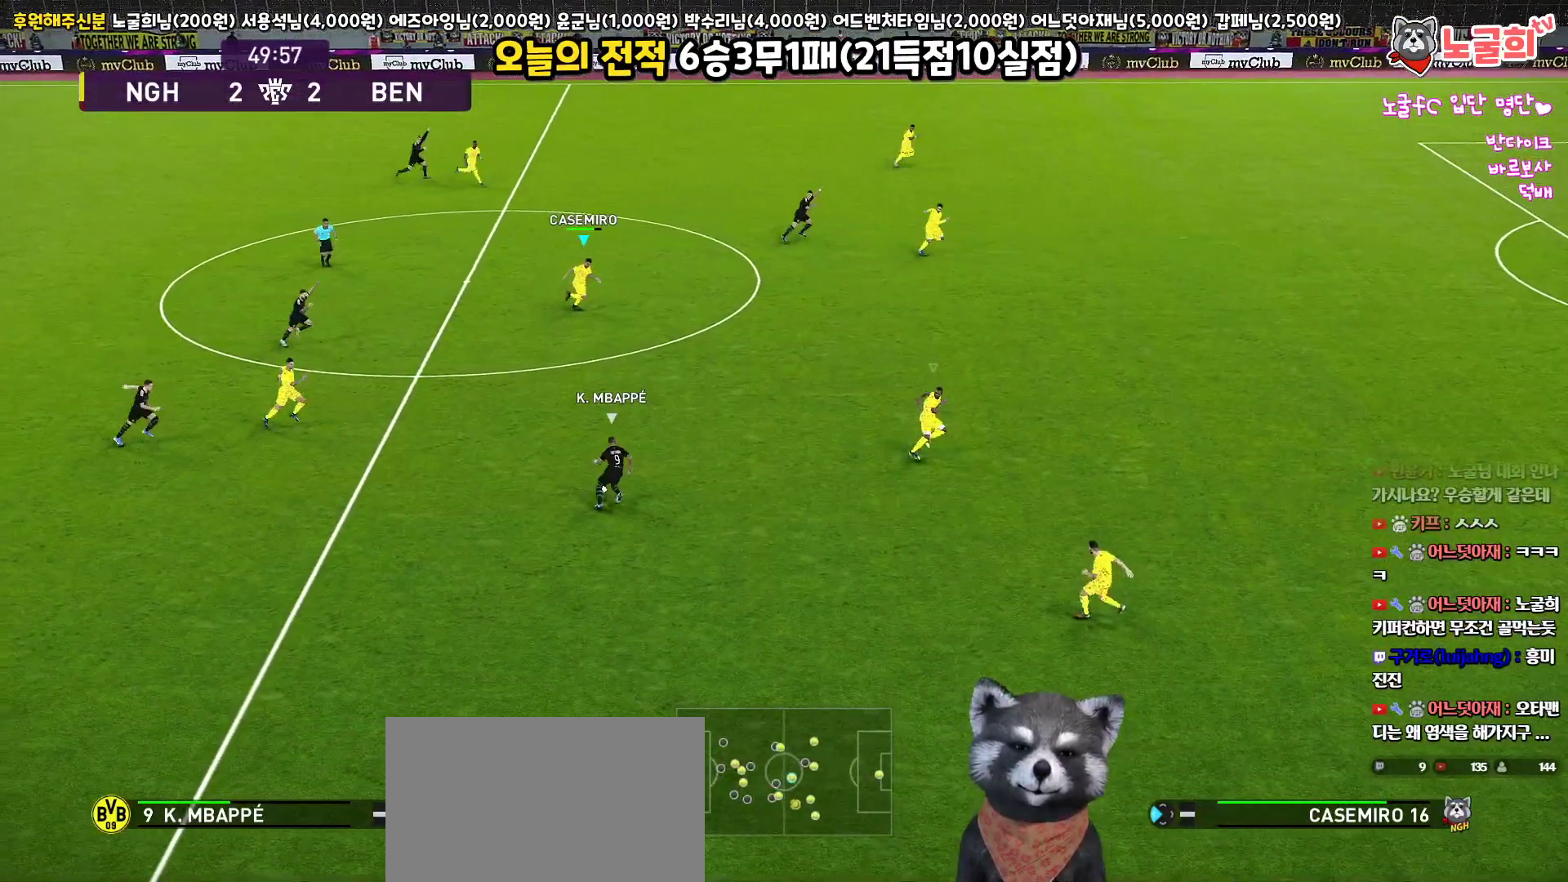
{"buttons": ["R1", "R2", "L3"], "left_stick": "down-right", "right_stick": "center", "events": [[83, "left_stick", "down-right"]]}
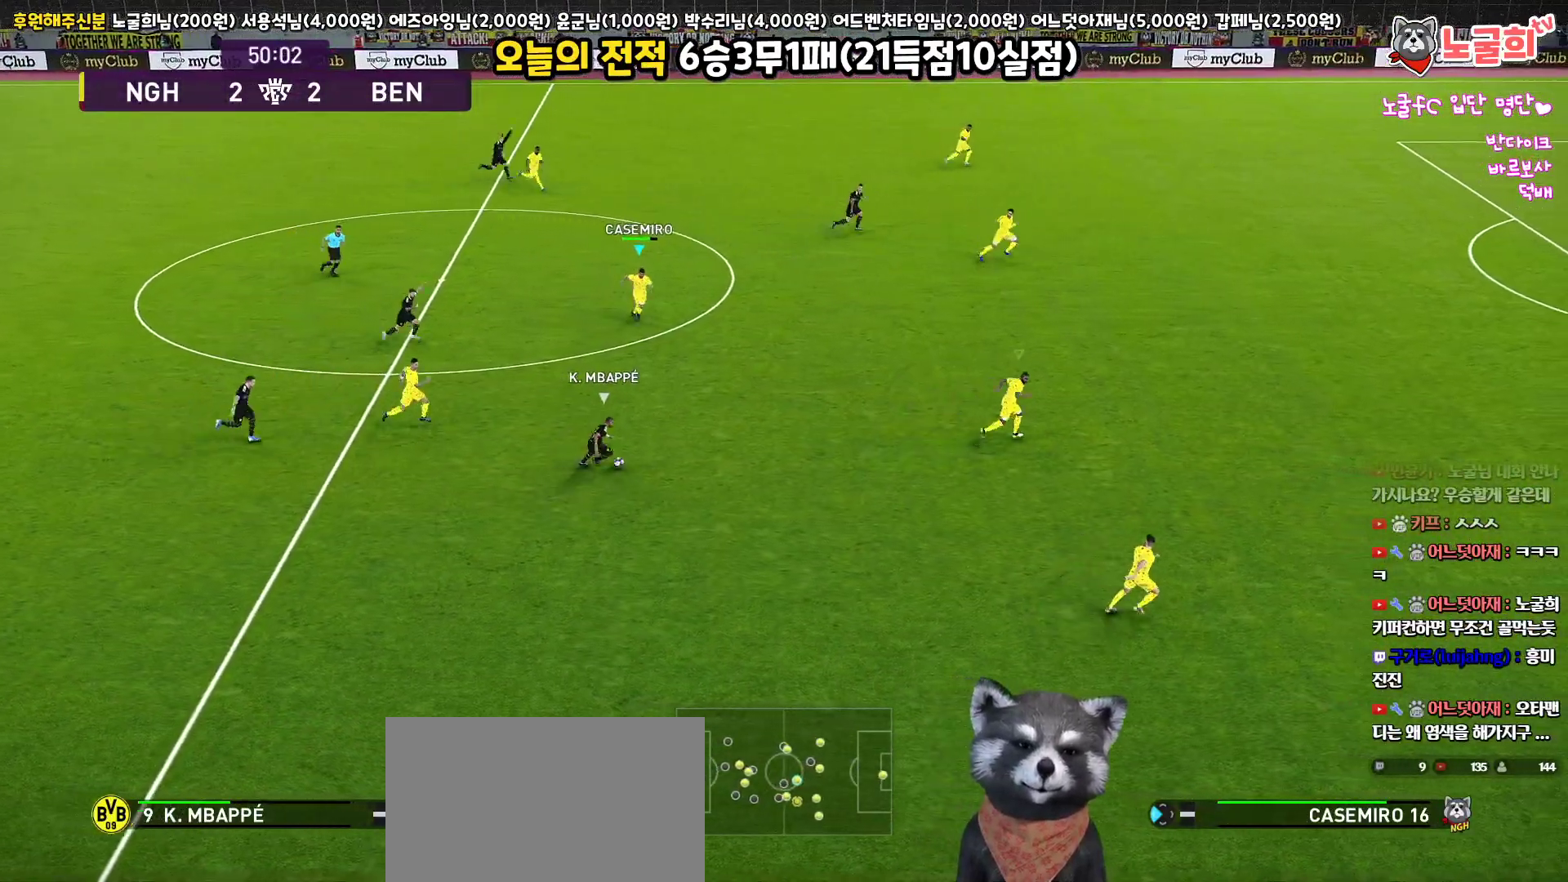
{"buttons": ["R1", "R2", "L3"], "left_stick": "right", "right_stick": "center", "events": [[267, "left_stick", "right"]]}
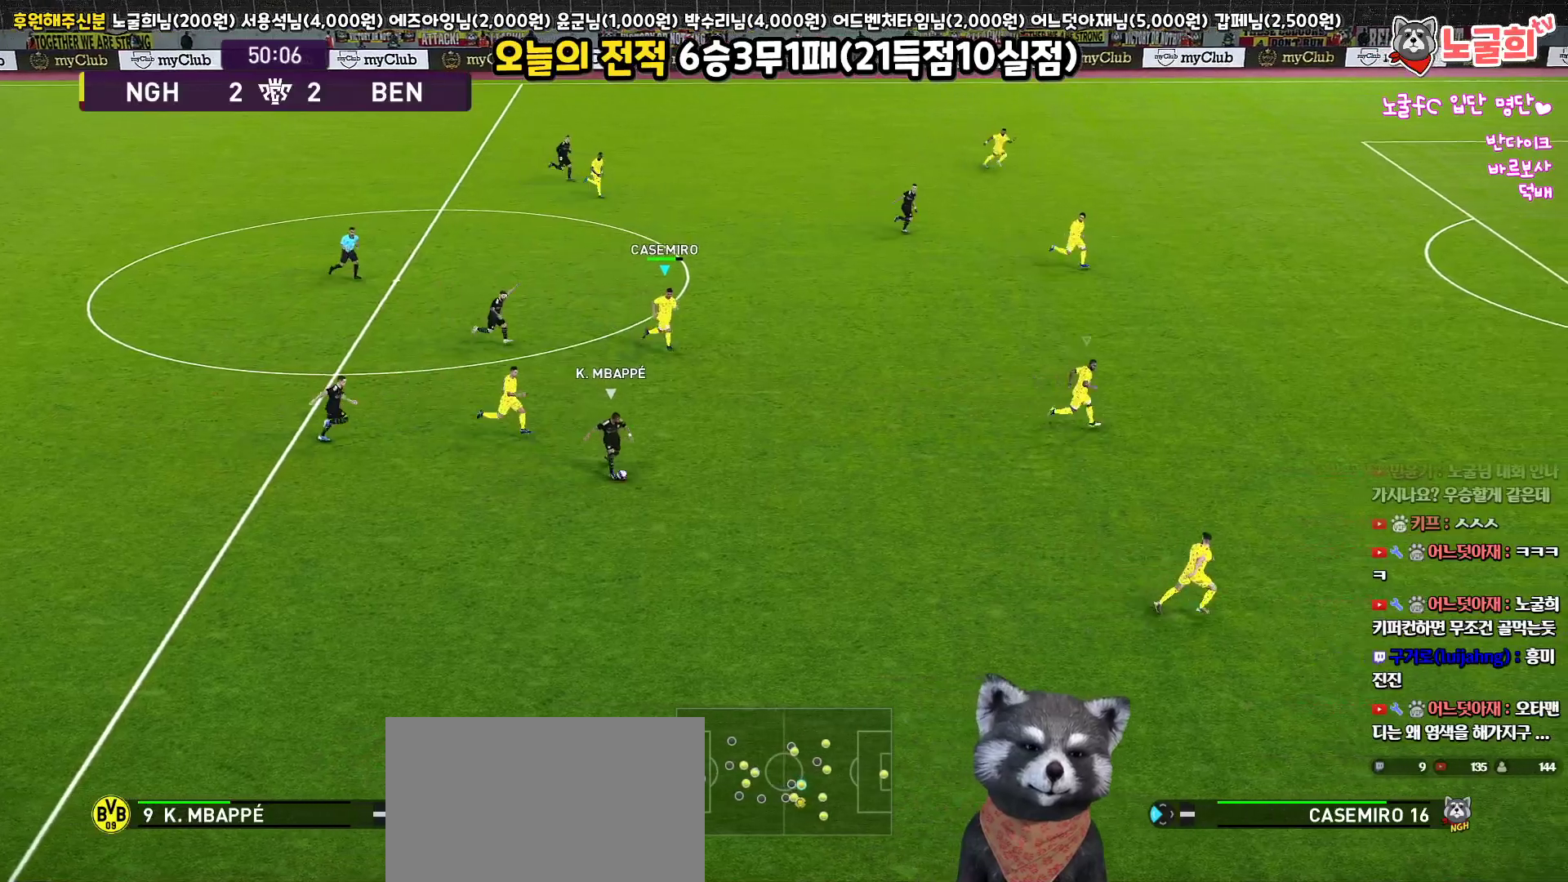
{"buttons": ["SQUARE", "R1", "R2", "L3"], "left_stick": "down-right", "right_stick": "center", "events": [[100, "SQUARE", "down"], [450, "left_stick", "down-right"]]}
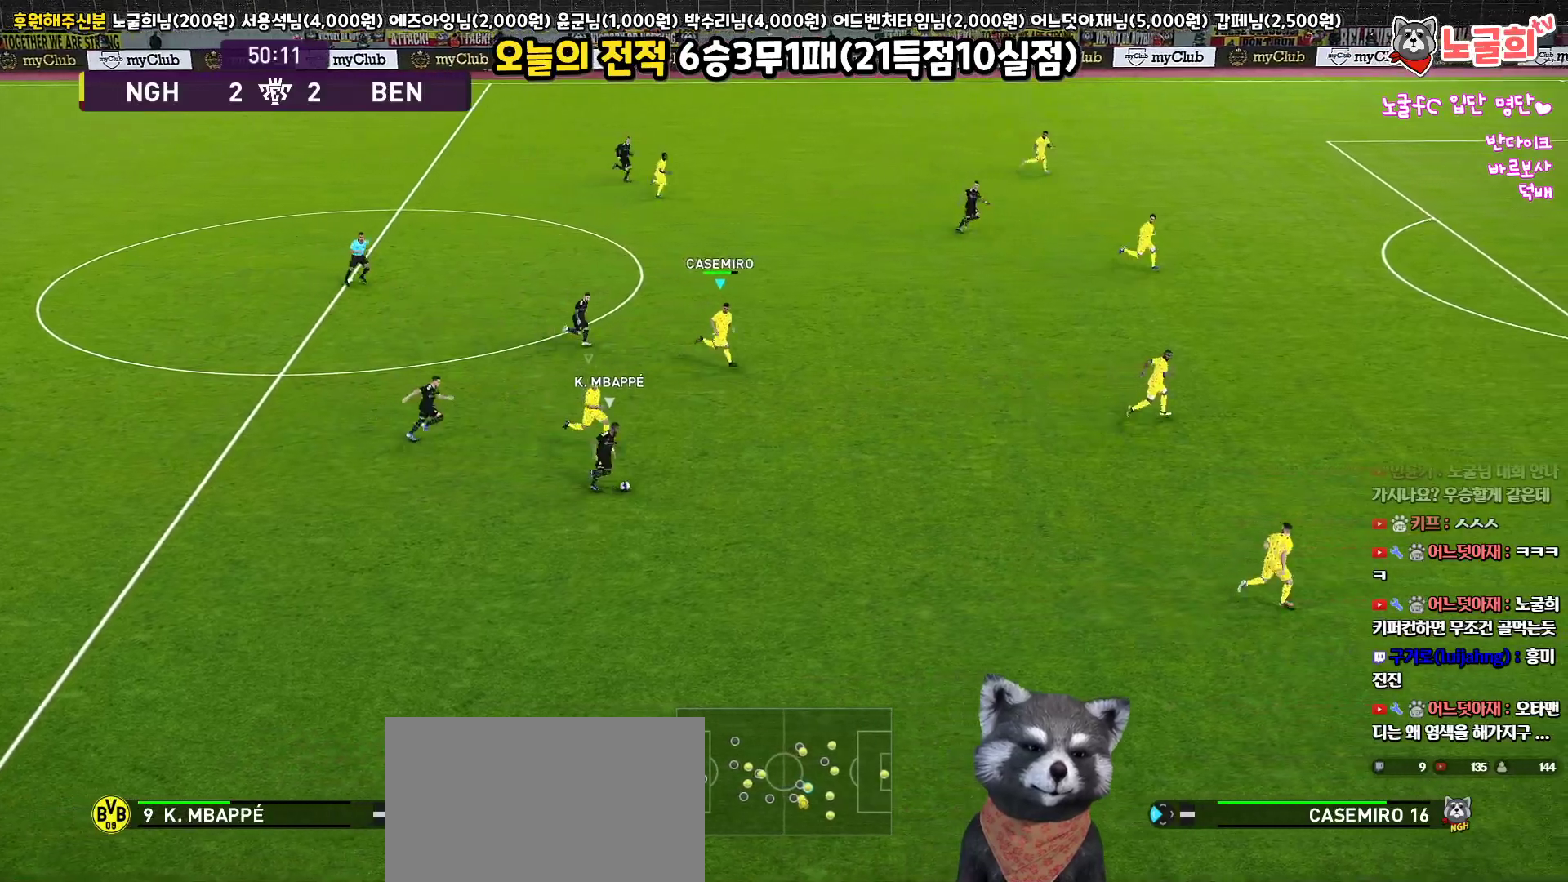
{"buttons": ["SQUARE", "R1", "R2", "L3"], "left_stick": "down-left", "right_stick": "center", "events": [[367, "left_stick", "down"], [500, "left_stick", "down-left"]]}
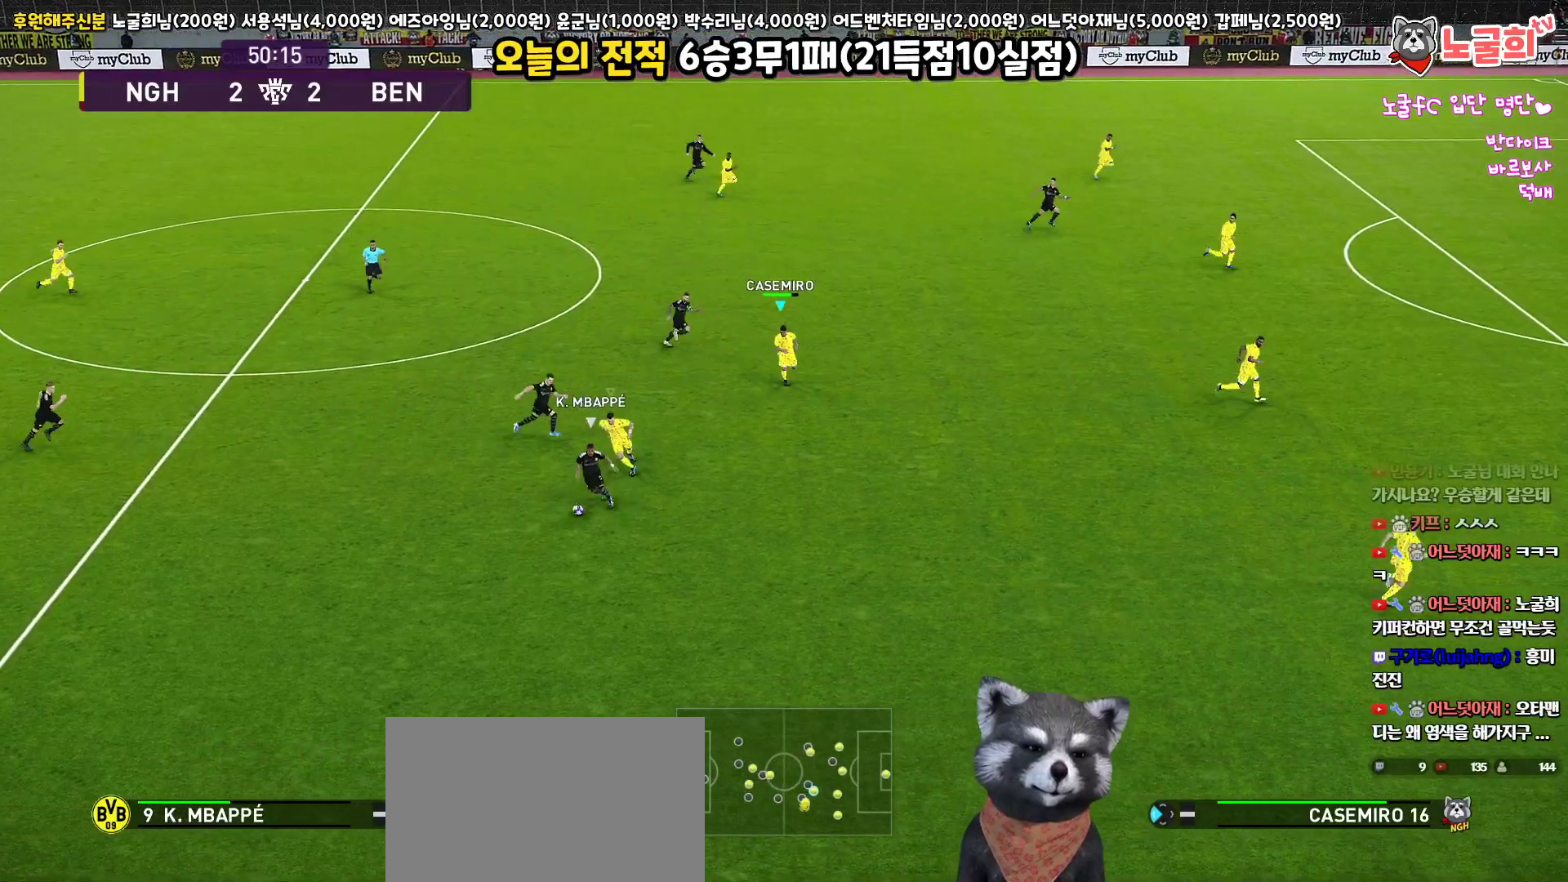
{"buttons": ["SQUARE", "R1", "R2", "L3"], "left_stick": "down-left", "right_stick": "center", "events": []}
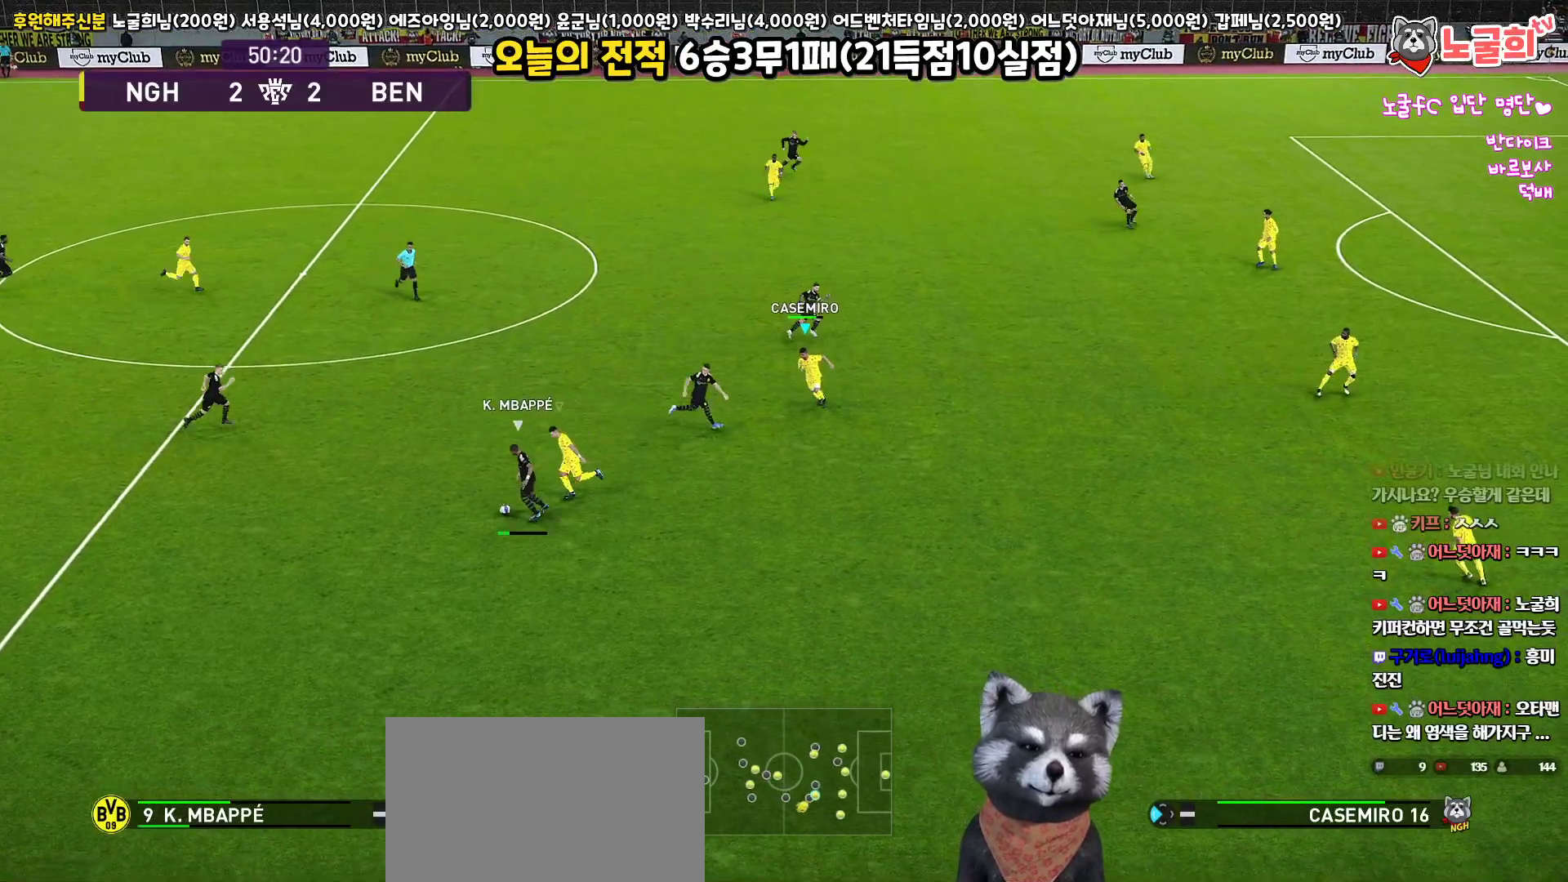
{"buttons": ["SQUARE", "R1", "R2", "L3"], "left_stick": "up-left", "right_stick": "center", "events": [[50, "left_stick", "left"], [300, "left_stick", "up-left"]]}
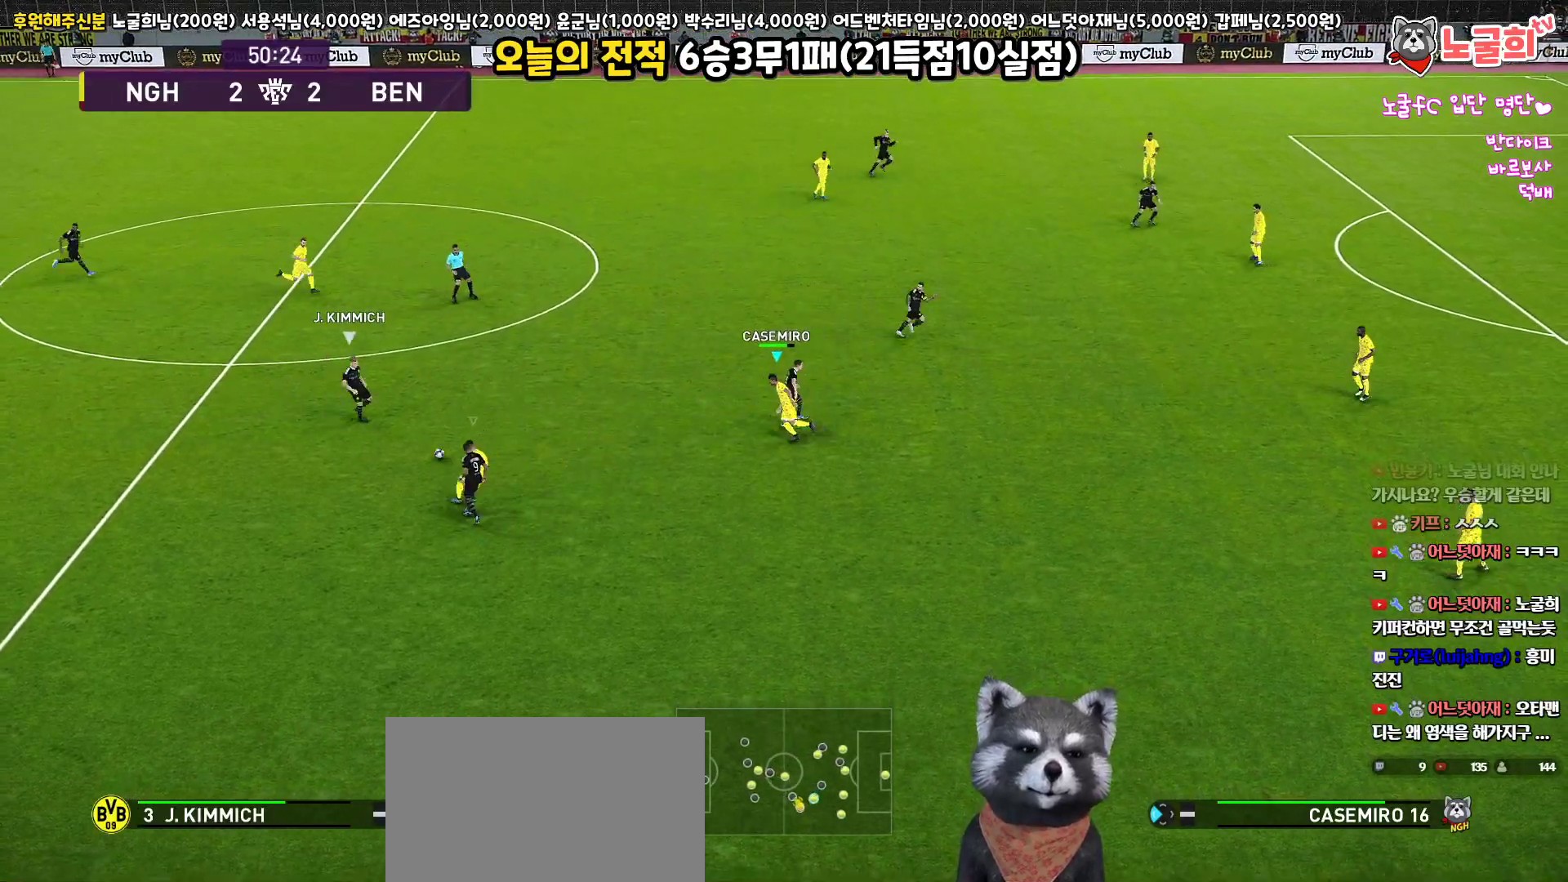
{"buttons": ["SQUARE", "R1", "R2", "L3"], "left_stick": "up-right", "right_stick": "center", "events": [[83, "left_stick", "up"], [450, "left_stick", "up-right"]]}
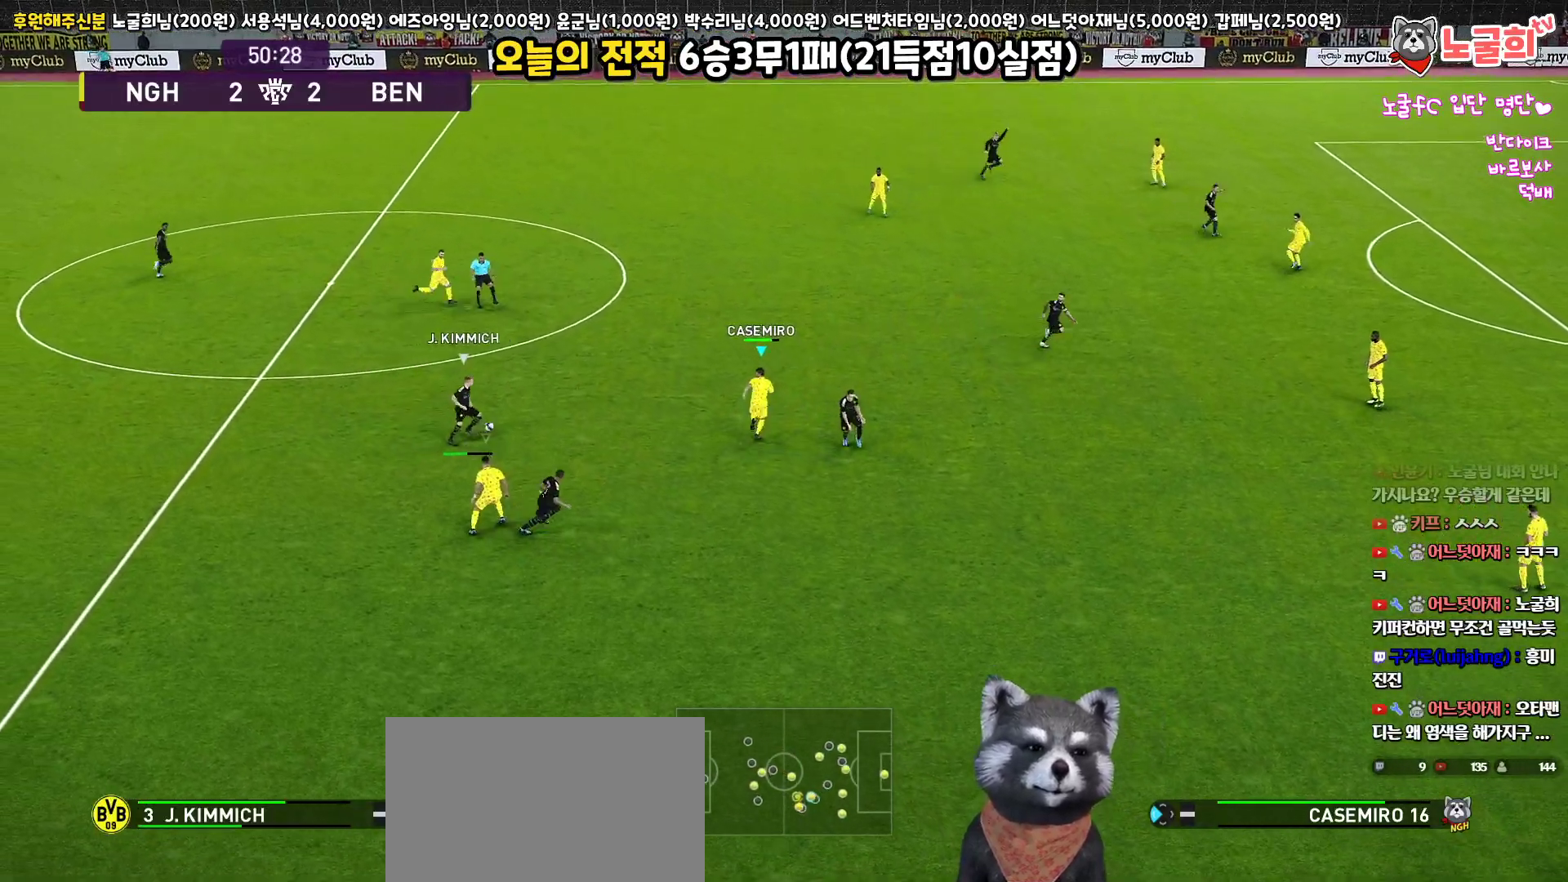
{"buttons": ["SQUARE", "R1", "R2", "L3"], "left_stick": "up-right", "right_stick": "center", "events": []}
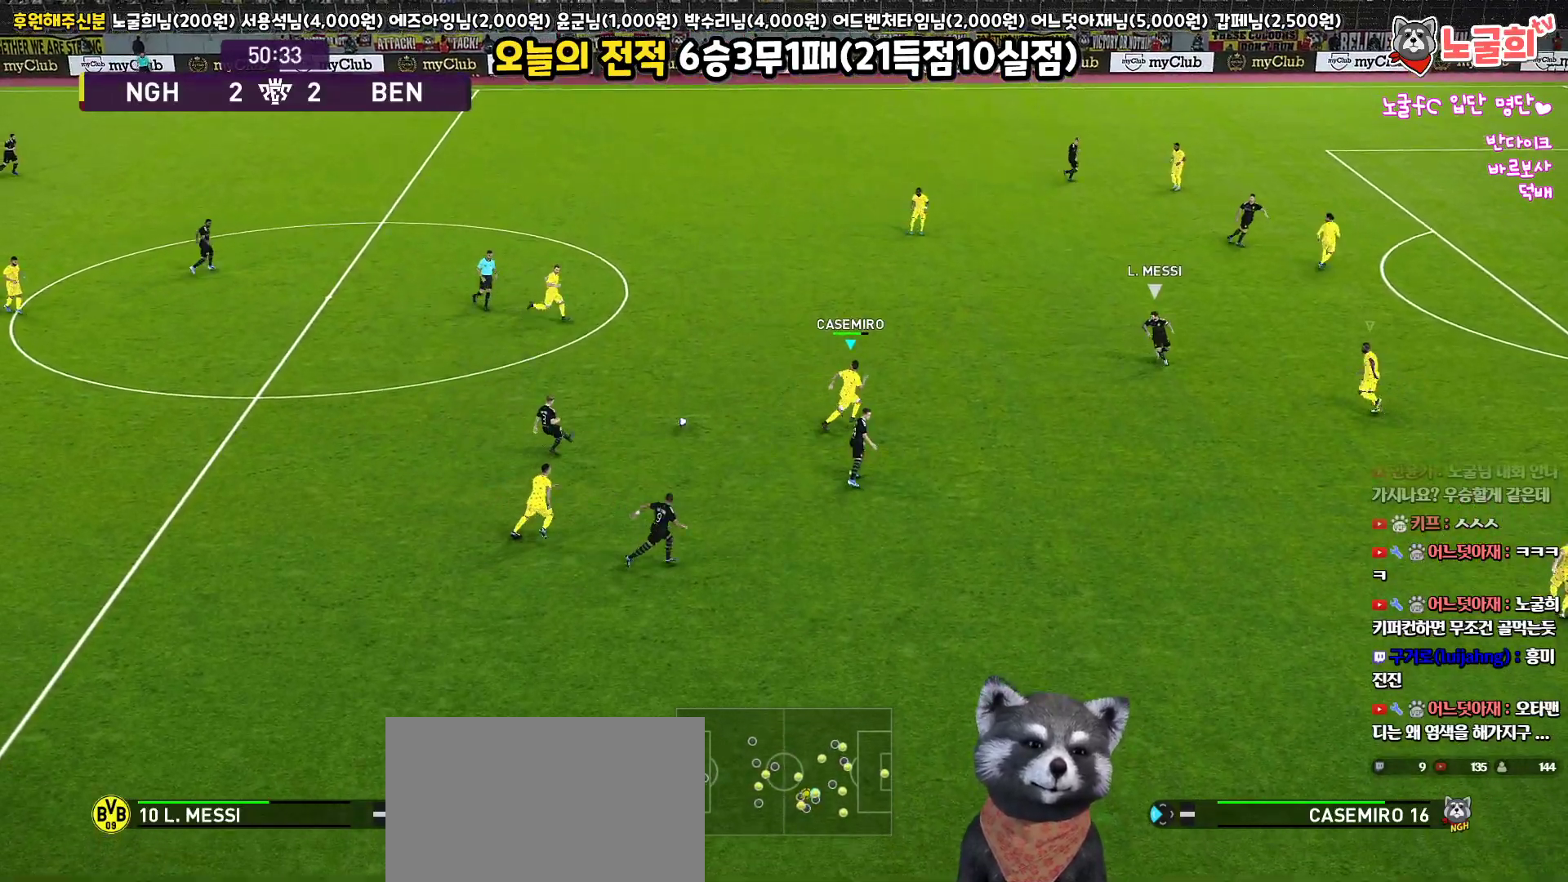
{"buttons": ["R1", "R2", "L3"], "left_stick": "up-right", "right_stick": "center", "events": [[283, "SQUARE", "up"]]}